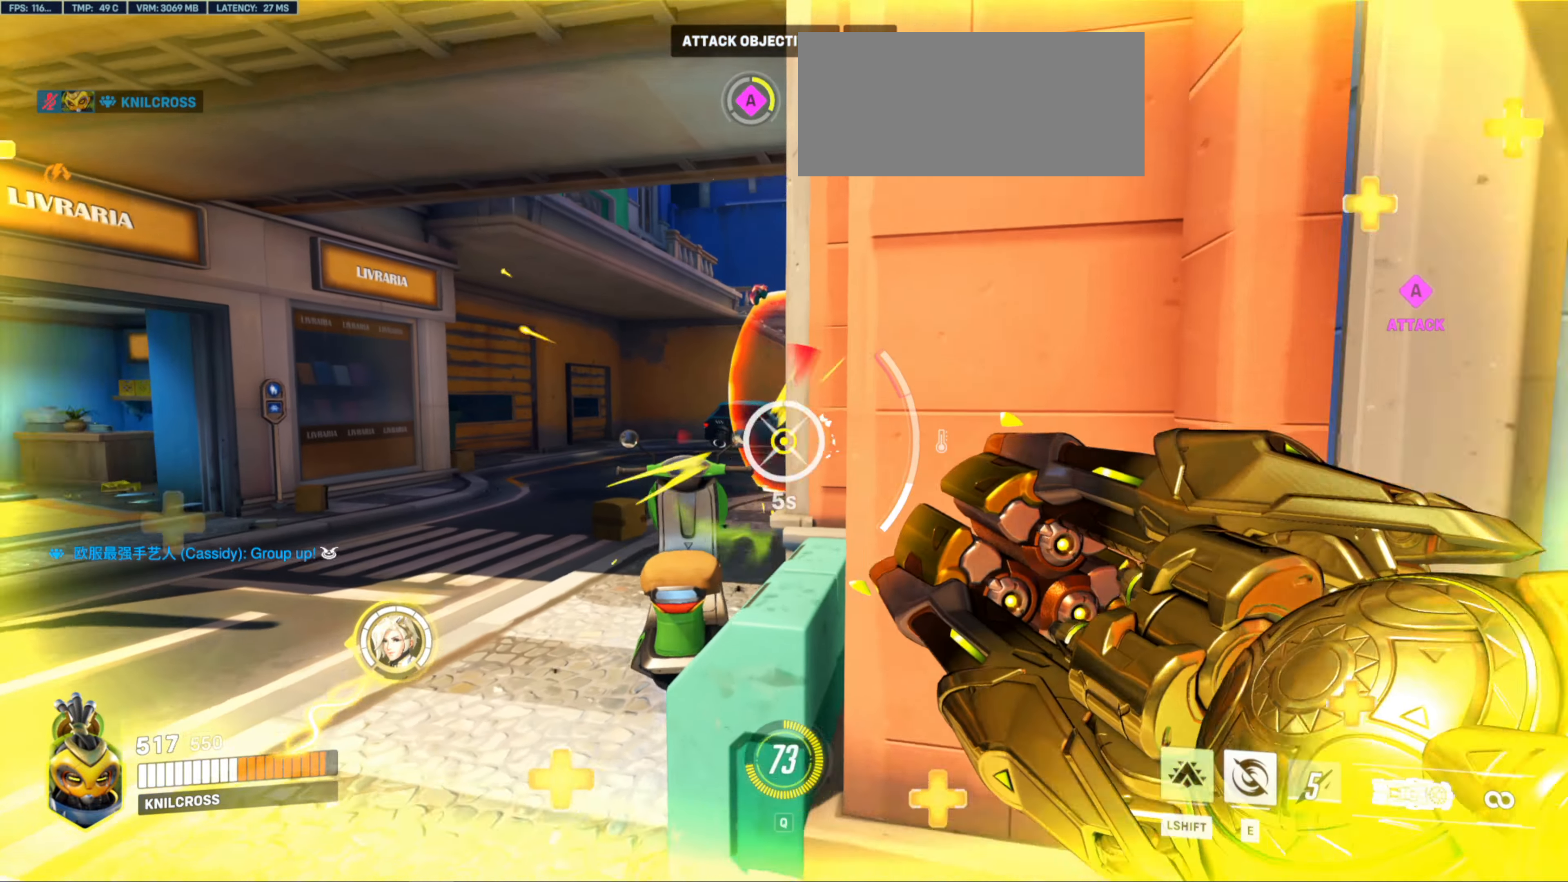
Gameplay with keyboard and mouse; each line is a JSON object with the keys and mouse buttons held at the frame after it. "events" lists presses ("down") and releases ("up") of "a", "alt", "ctrl", "d", "e", "f", "q", "r", "s", "shift", "space", "w", "mouse_left", "mouse_wheel", "mouse_right", "mouse_mb4" and "mouse_mb5" between this image and that frame as [ms after this image, input, new state], when the widget could be followed in between. "mouse_left", "mouse_wheel", "mouse_right", "mouse_mb4", "mouse_mb5" = the "left", "wheel", "right", "mb4", "mb5" buttons of the "mouse" list. No other keys are recorded. "wheel" means that the mouse wheel is clicked or scrolled. Mouse movement is not recorded.
{"keys": ["d"], "mouse": []}
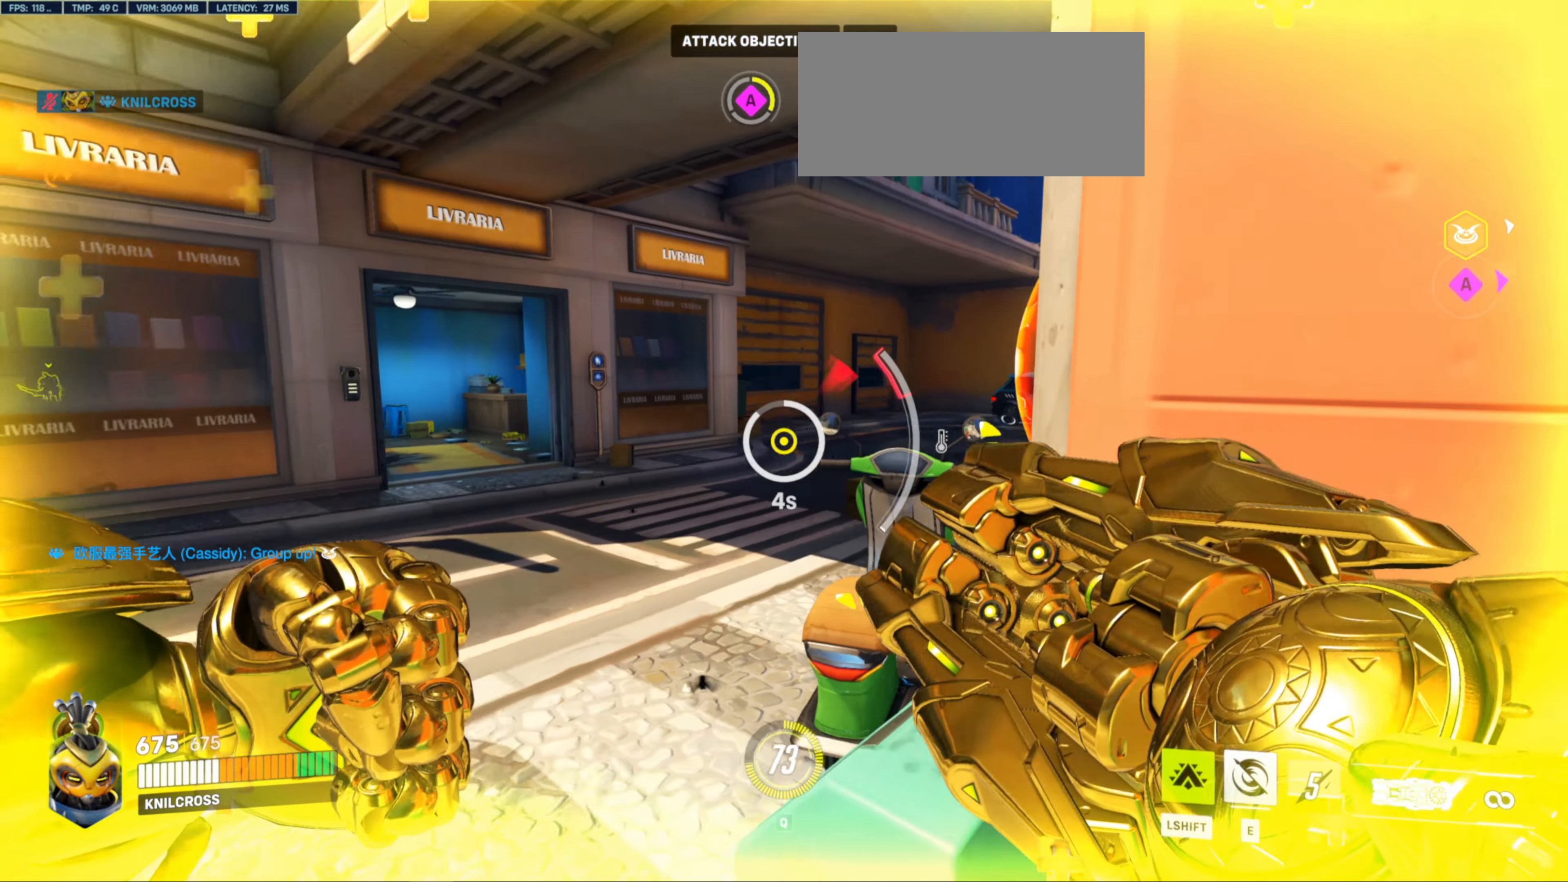
{"keys": ["a"], "mouse": ["left"], "events": [[16, "w", "down"], [50, "d", "up"], [133, "a", "down"], [183, "space", "down"], [283, "space", "up"], [333, "w", "up"], [366, "mouse_left", "down"]]}
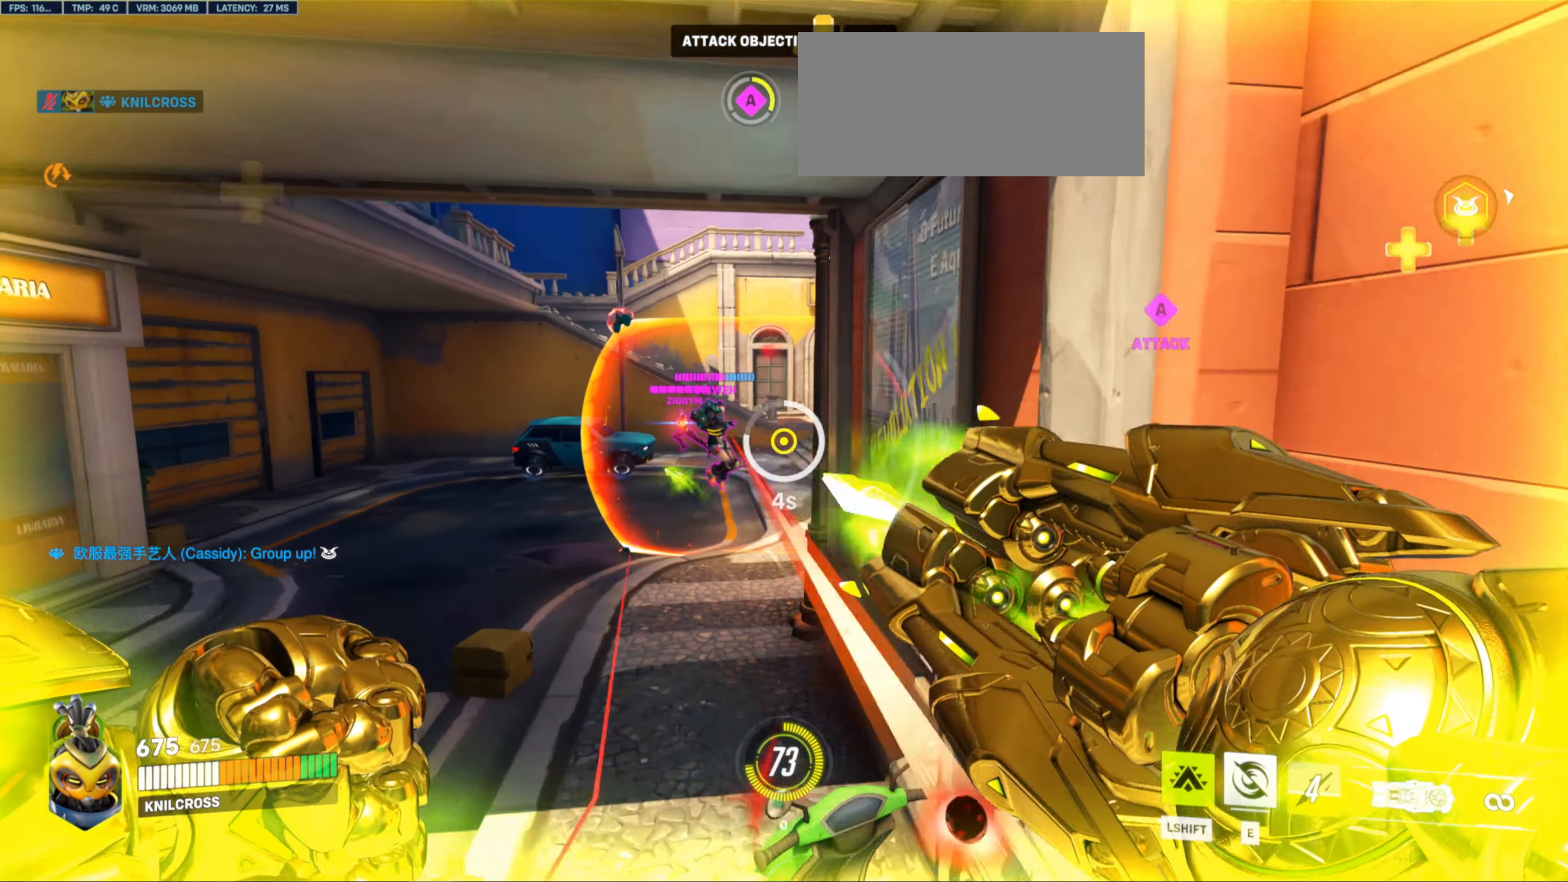
{"keys": ["a"], "mouse": ["left"], "events": []}
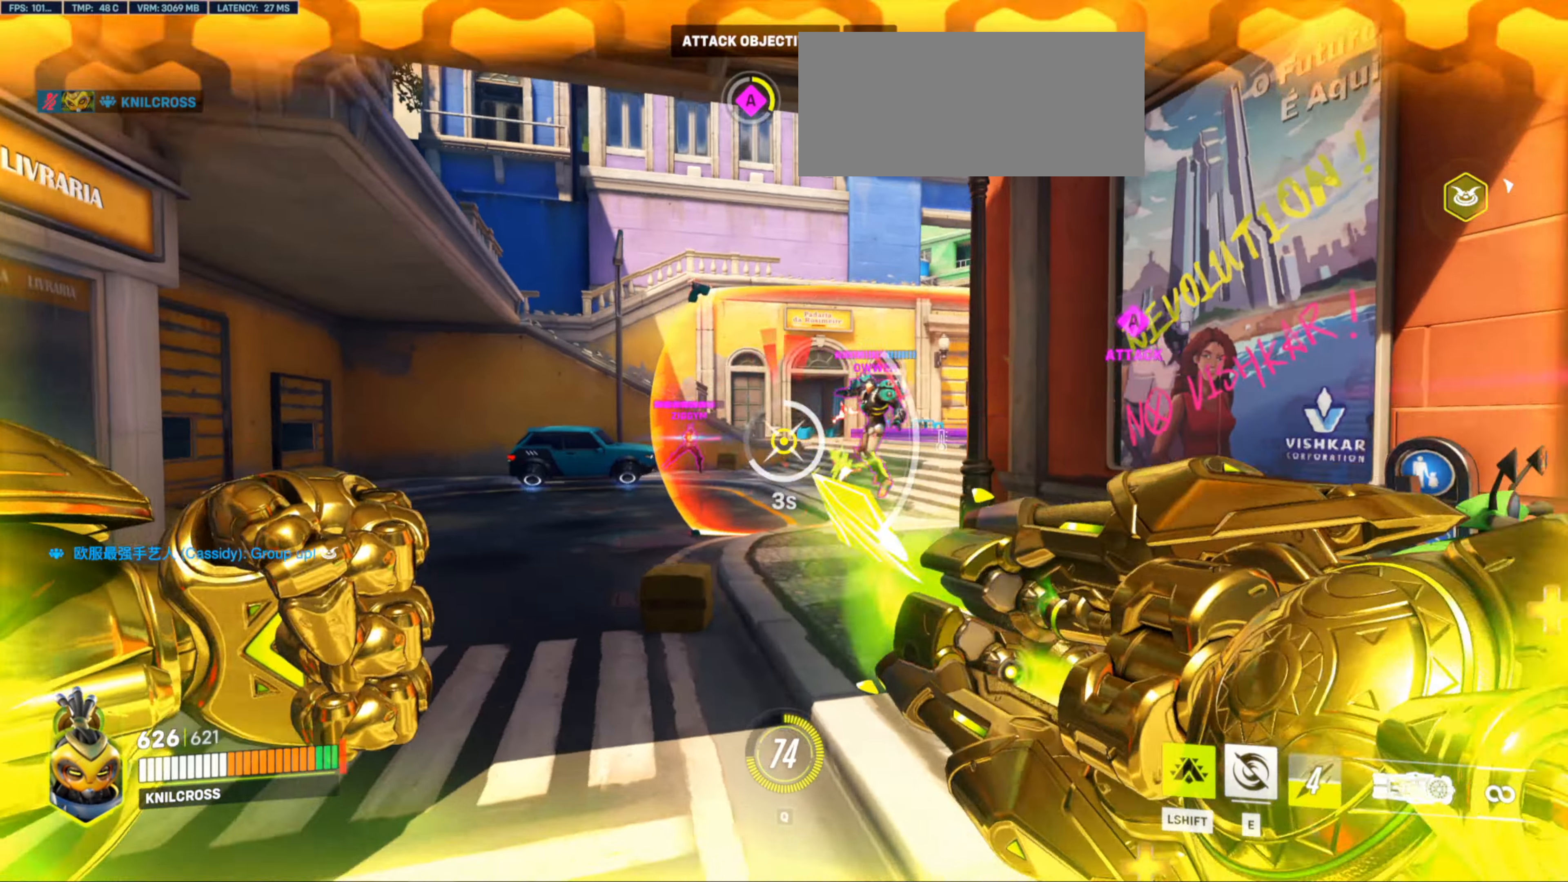
{"keys": ["a", "w"], "mouse": ["left"], "events": [[333, "w", "down"]]}
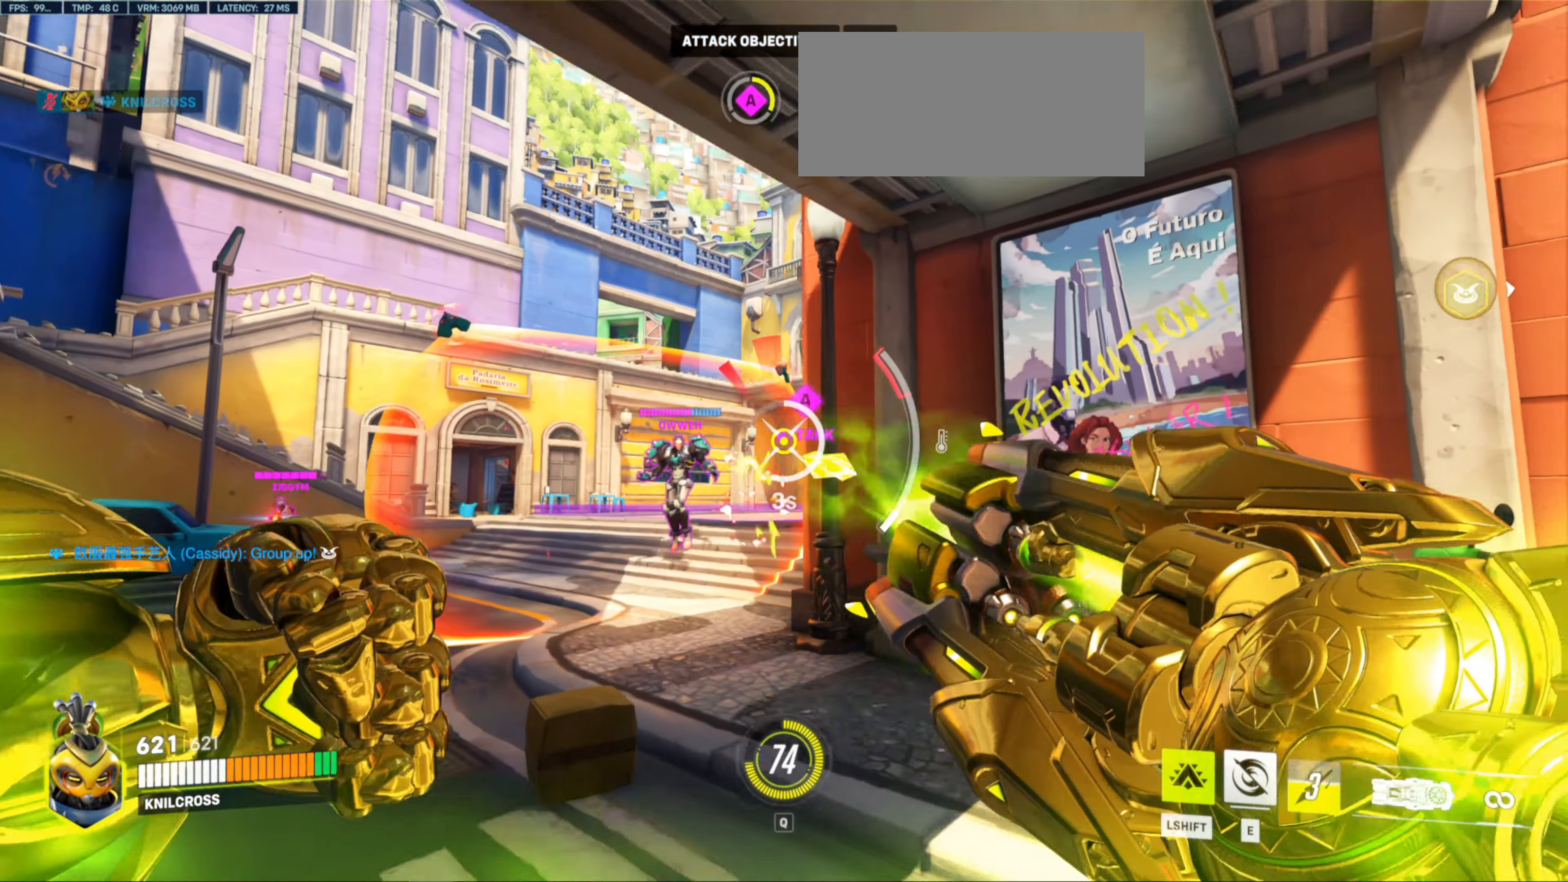
{"keys": ["d", "w"], "mouse": ["left"], "events": [[200, "w", "up"], [333, "w", "down"], [483, "a", "up"], [483, "d", "down"]]}
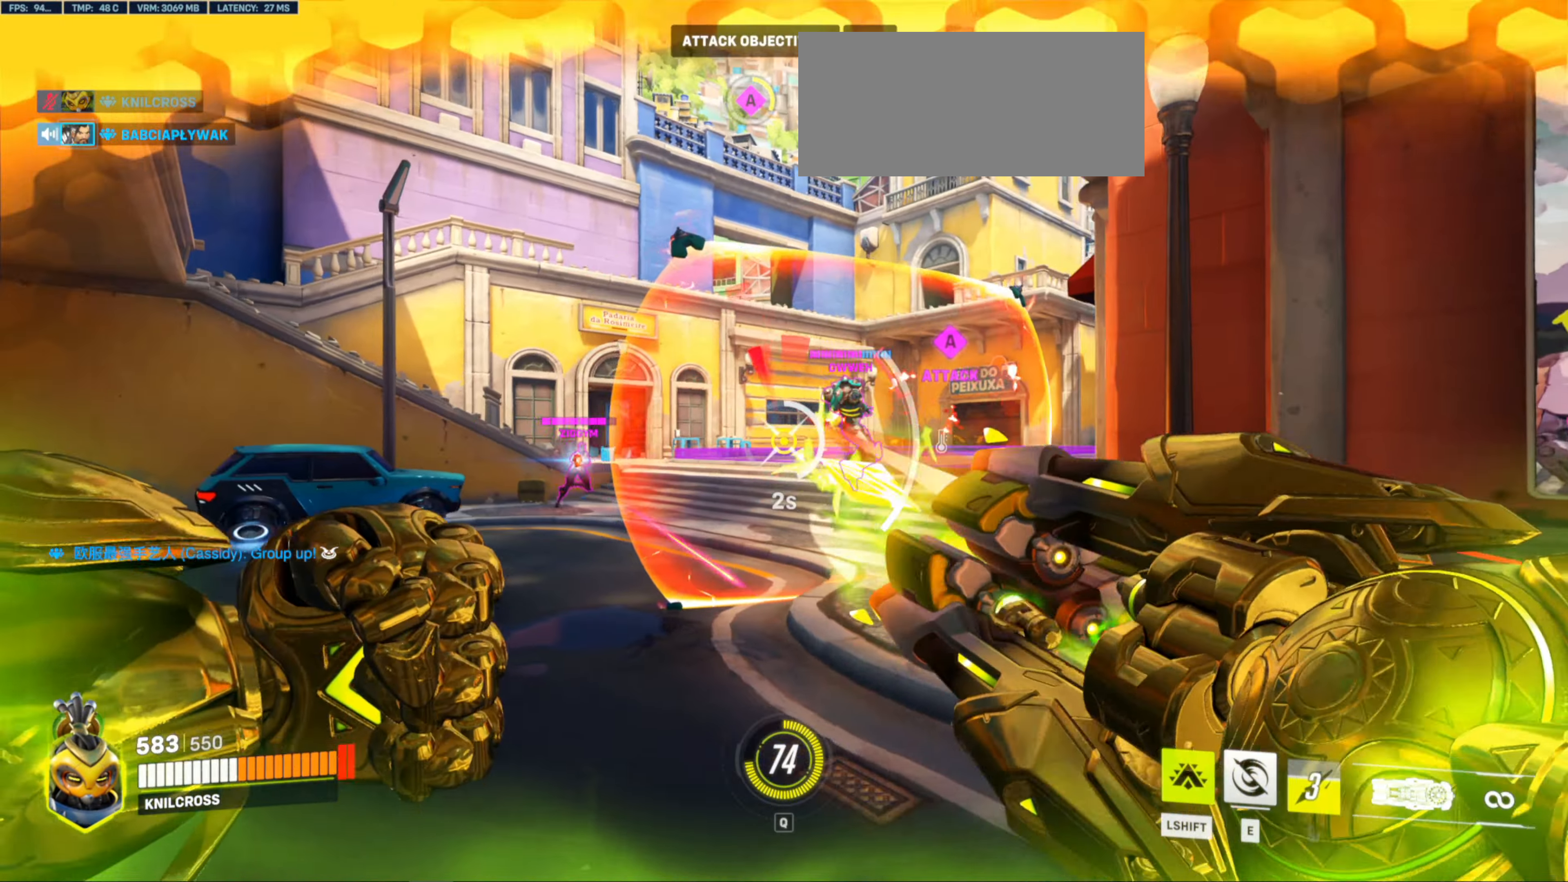
{"keys": ["d"], "mouse": ["left"], "events": [[133, "w", "up"]]}
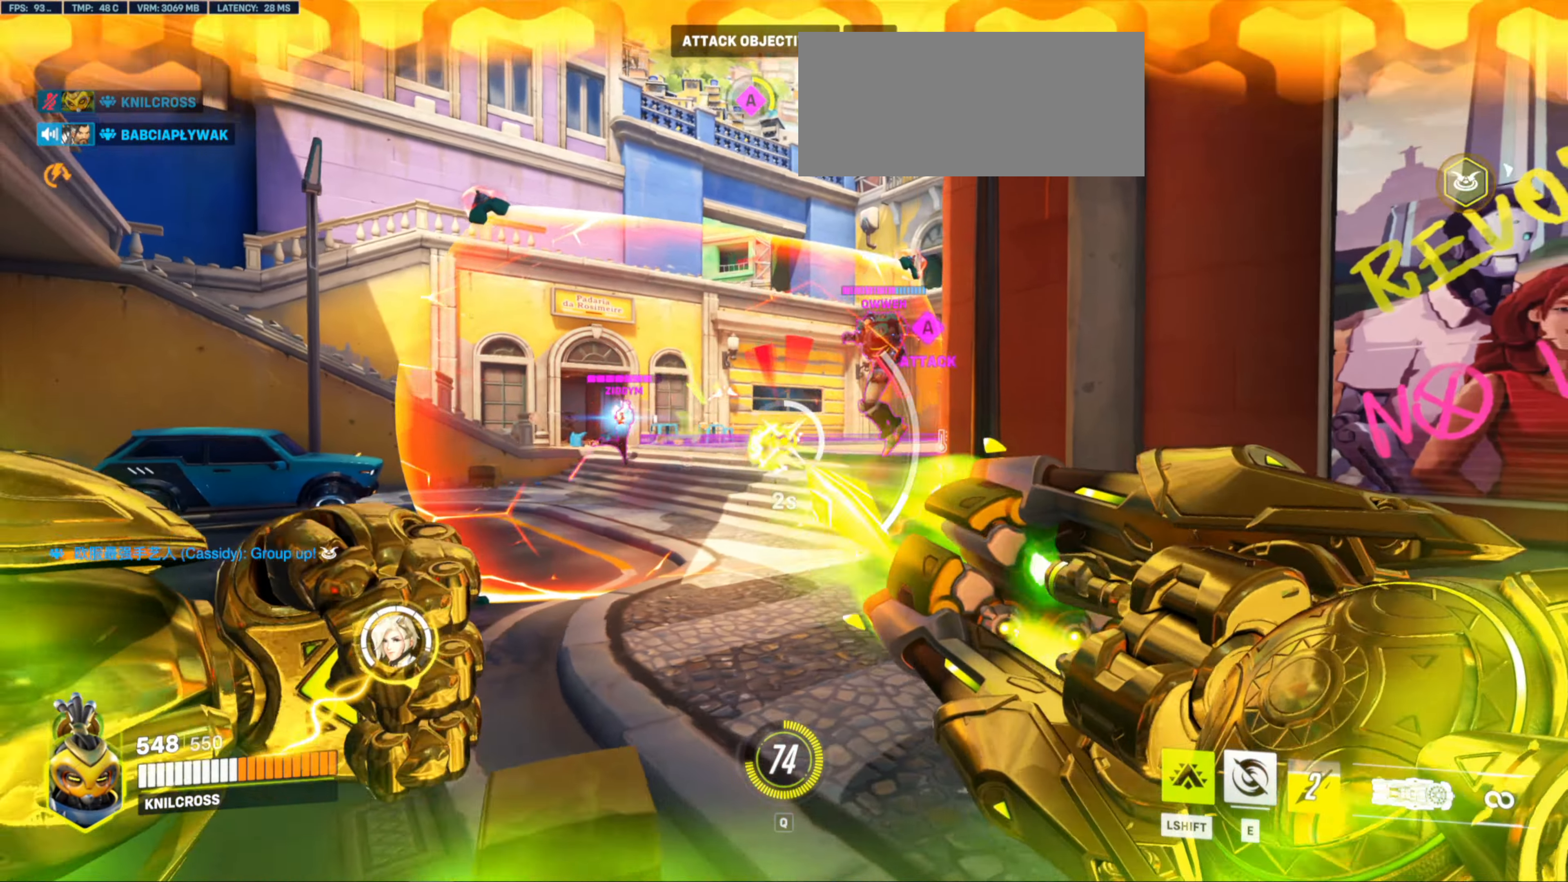
{"keys": ["space", "w"], "mouse": [], "events": [[83, "w", "down"], [133, "d", "up"], [433, "space", "down"], [483, "mouse_left", "up"]]}
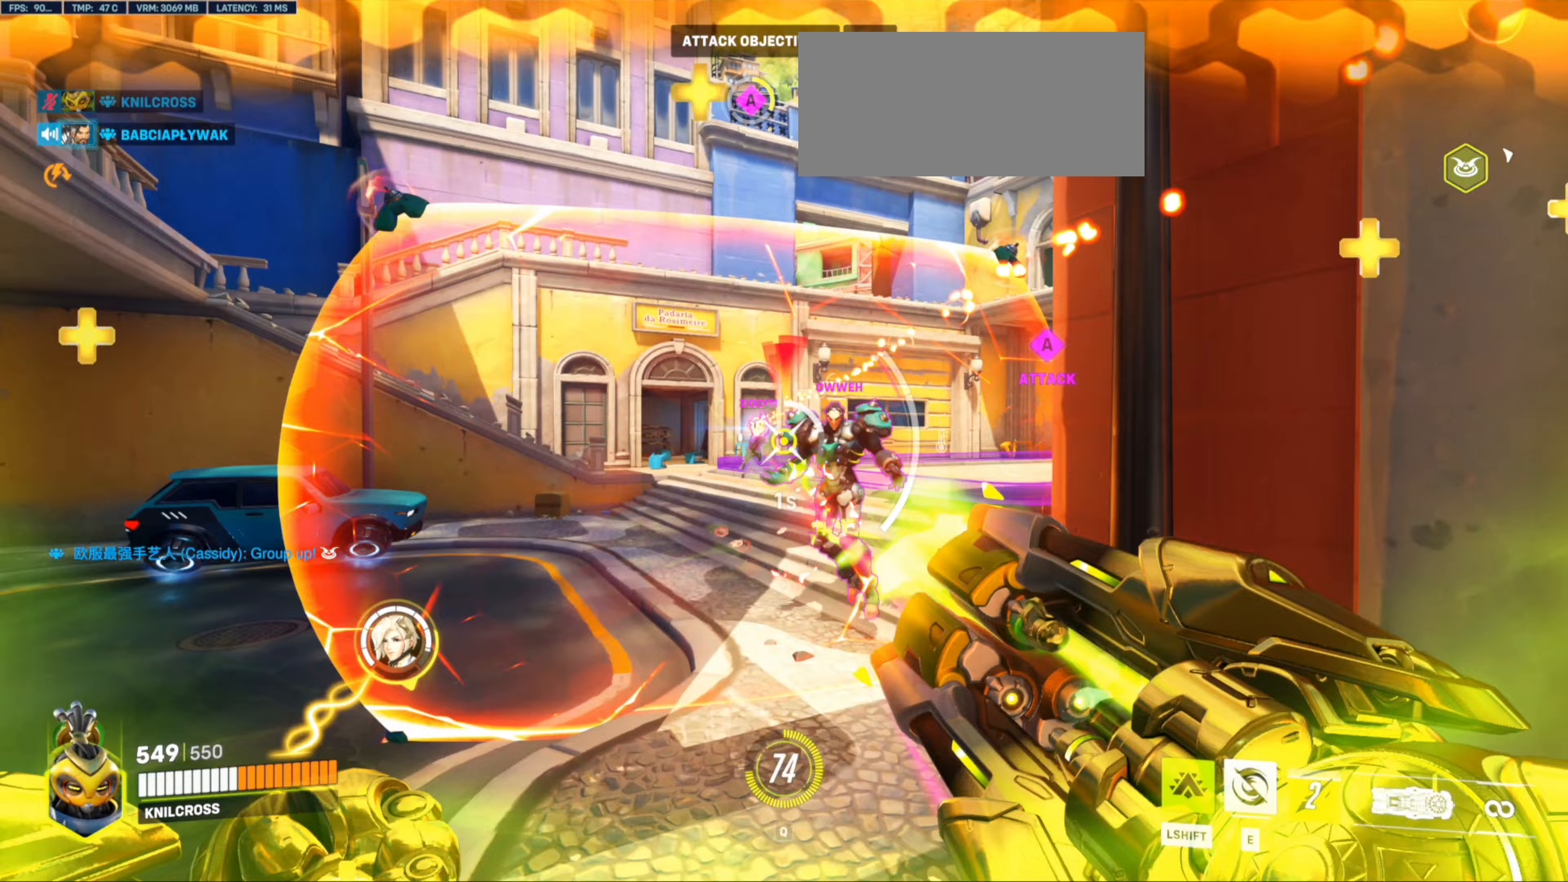
{"keys": ["d", "f", "w"], "mouse": [], "events": [[33, "e", "down"], [33, "space", "up"], [133, "e", "up"], [350, "f", "down"], [483, "d", "down"]]}
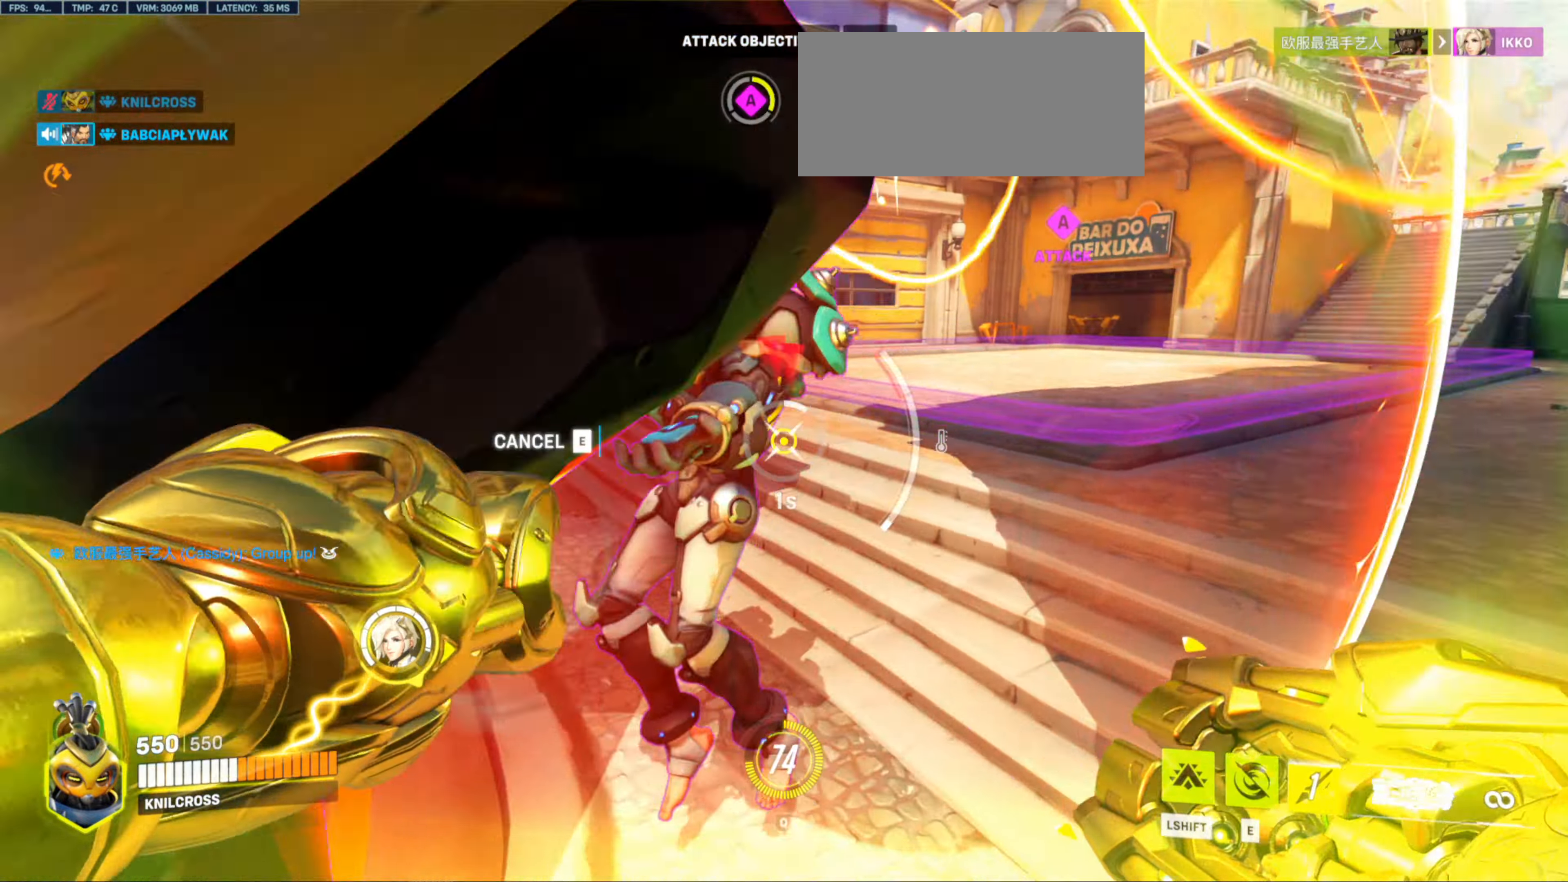
{"keys": ["w"], "mouse": [], "events": [[67, "d", "up"], [100, "r", "down"], [150, "r", "up"], [167, "f", "up"], [200, "f", "down"], [217, "mouse_left", "down"], [250, "f", "up"], [283, "mouse_left", "up"]]}
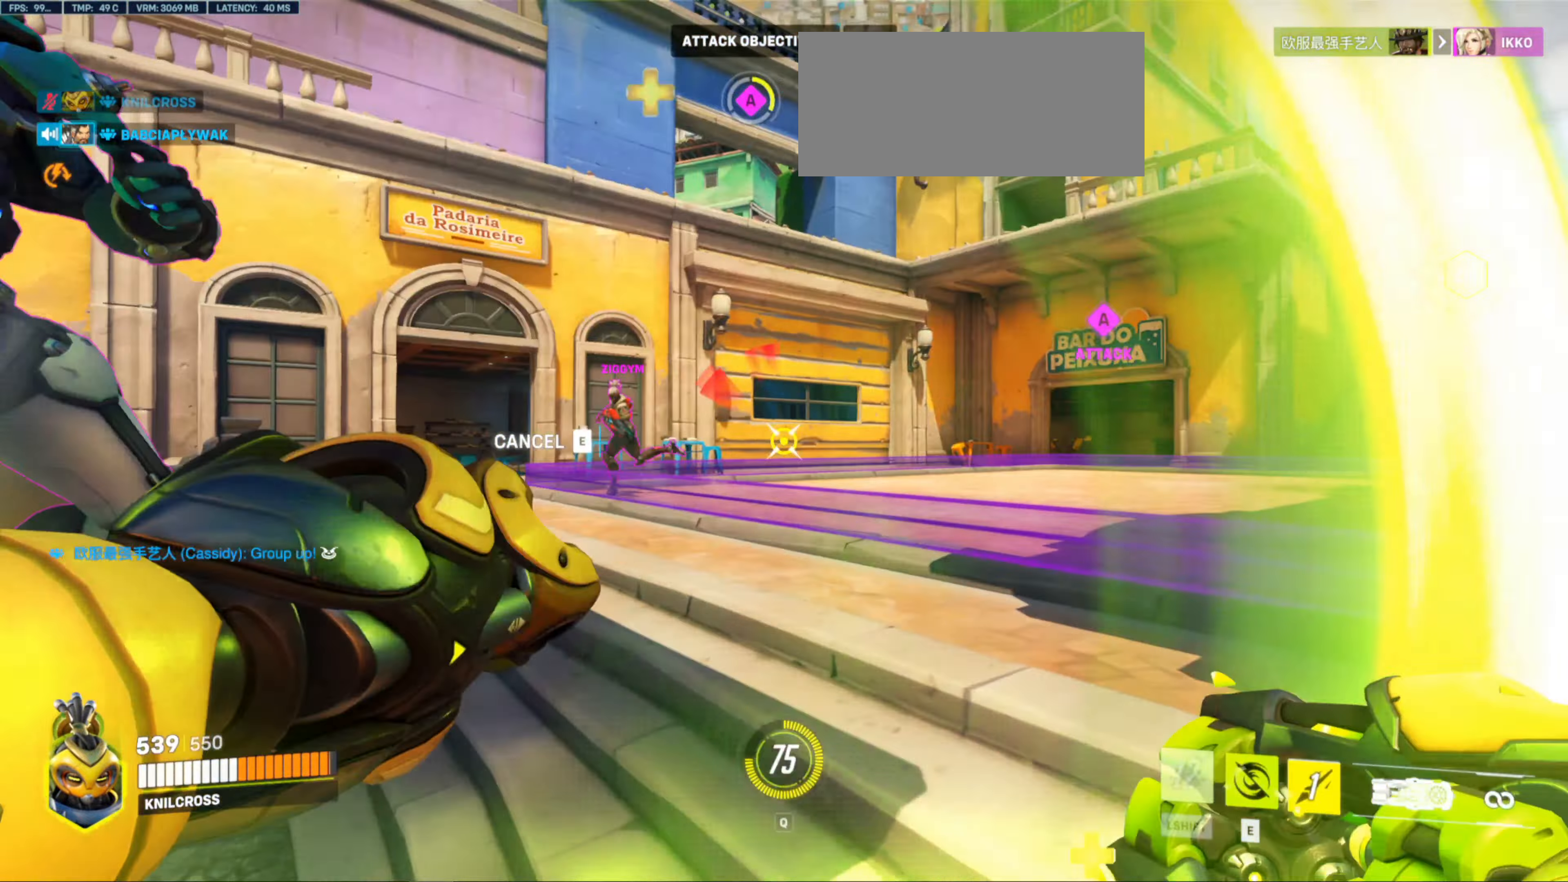
{"keys": ["w"], "mouse": [], "events": []}
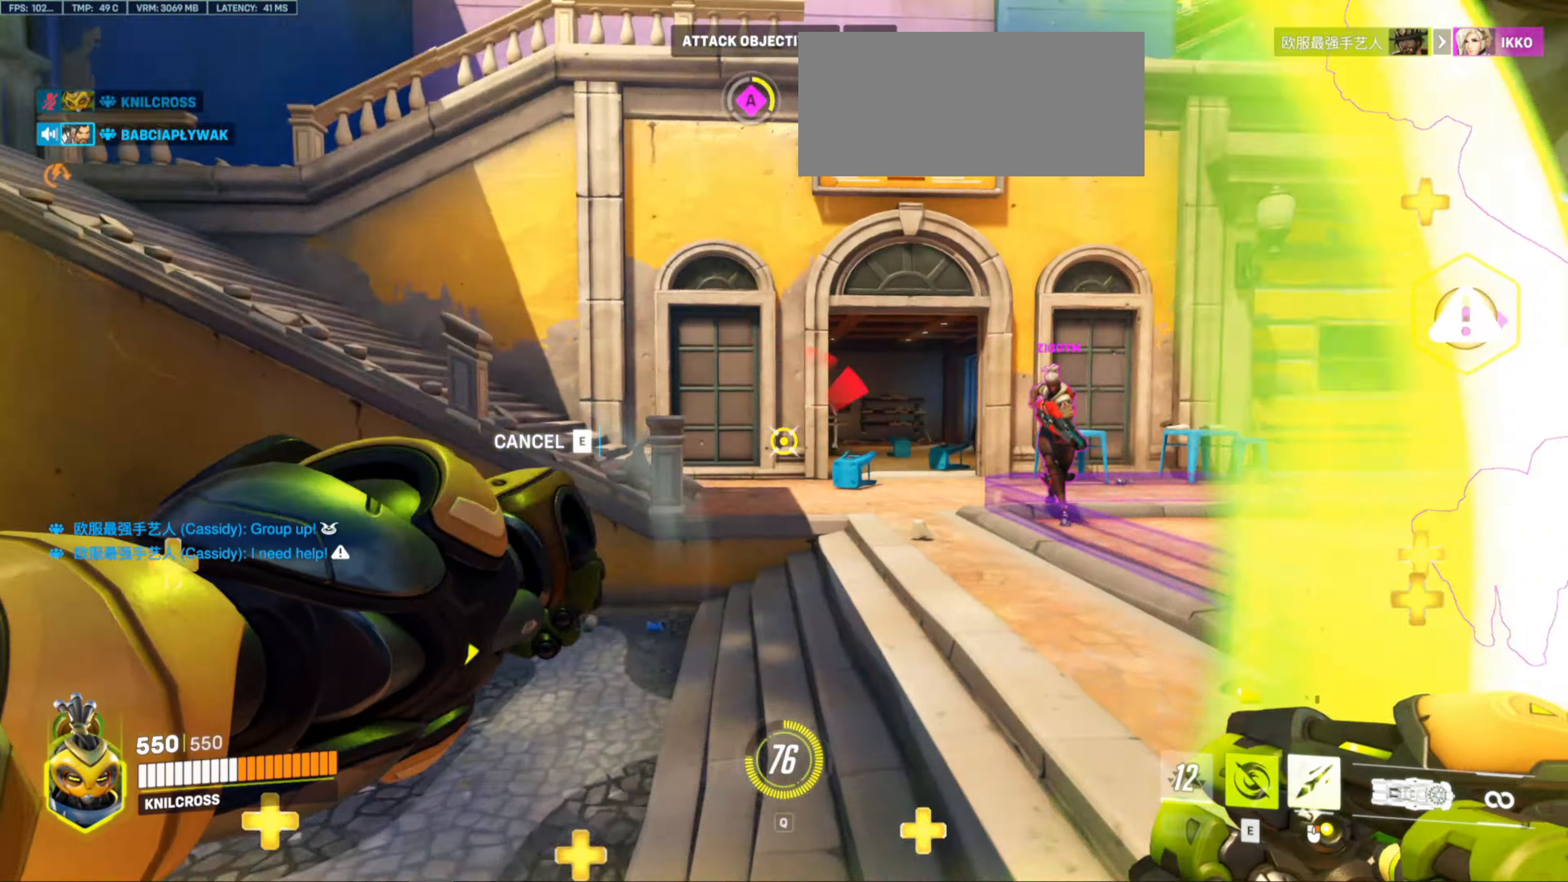
{"keys": ["d", "w"], "mouse": [], "events": [[400, "d", "down"]]}
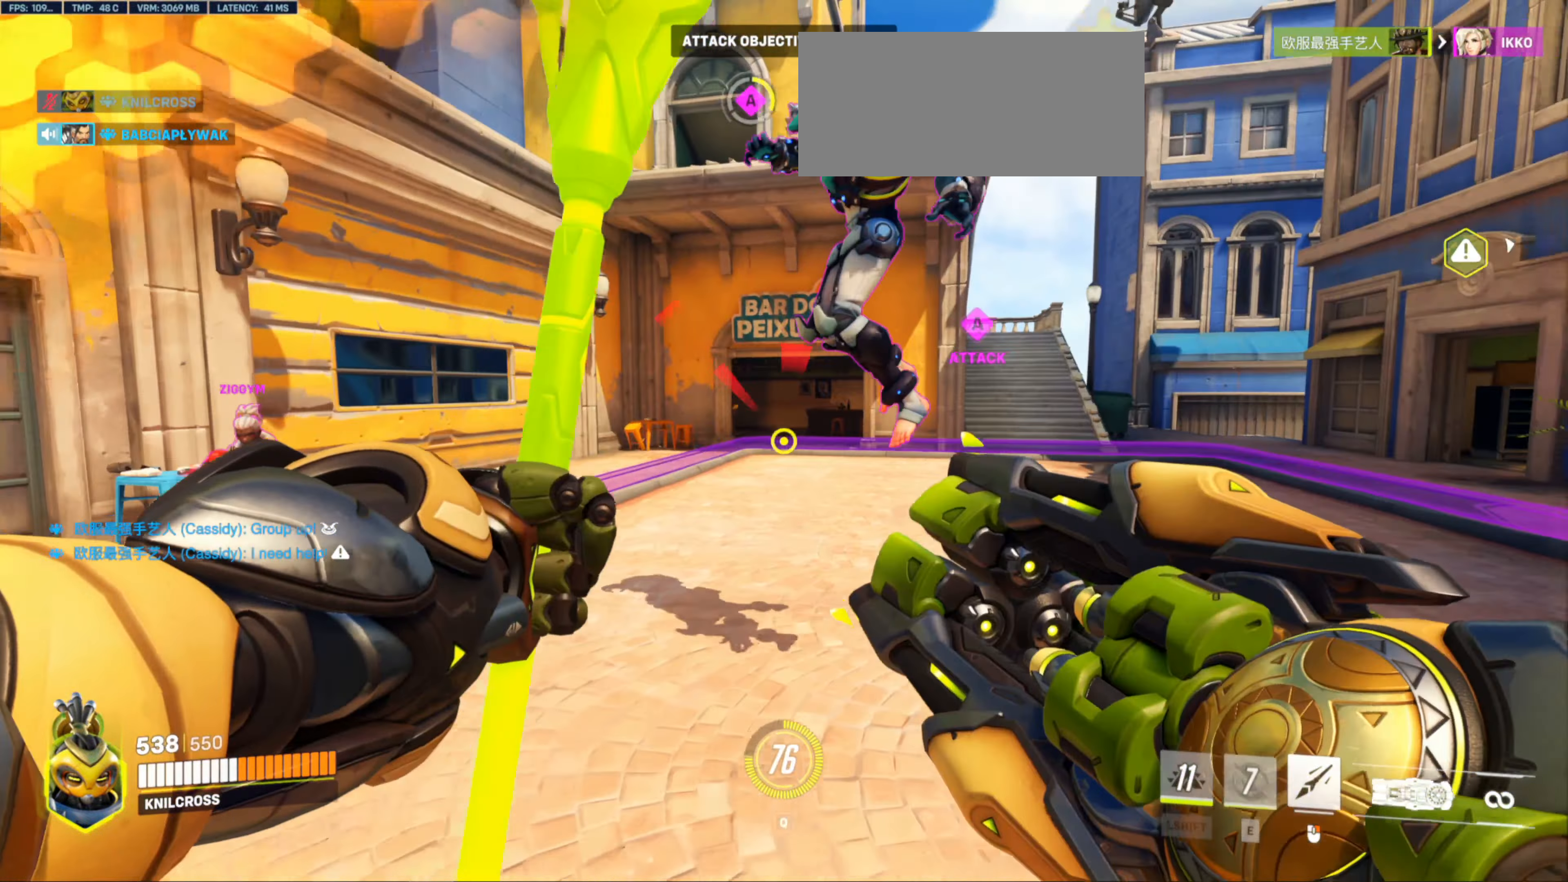
{"keys": ["d", "w"], "mouse": [], "events": [[50, "d", "up"], [50, "mouse_right", "down"], [133, "d", "down"], [183, "mouse_right", "up"]]}
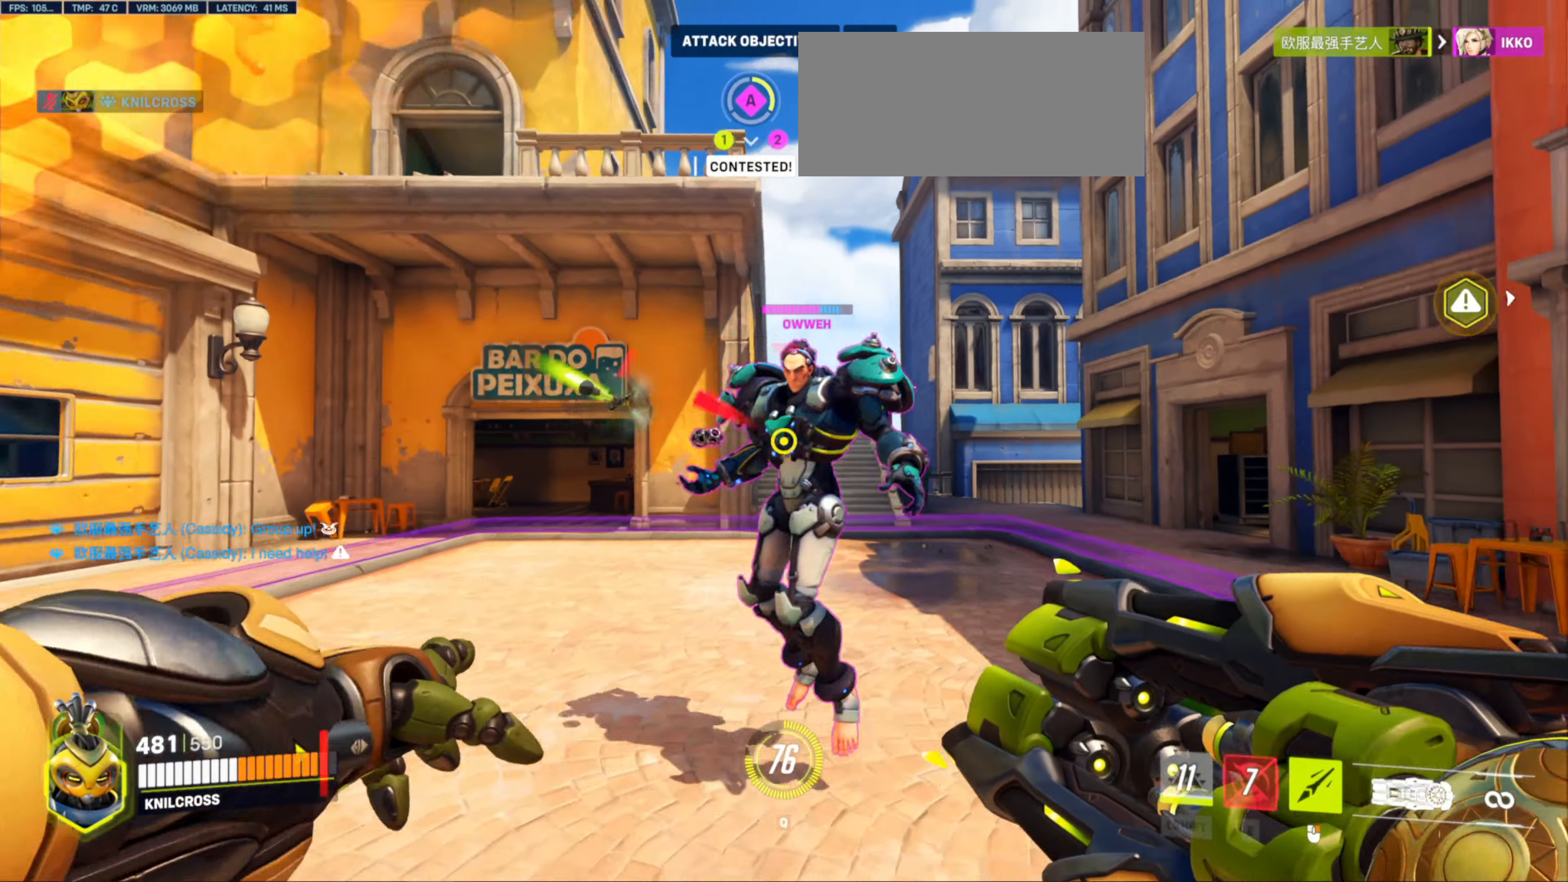
{"keys": ["d"], "mouse": ["left"], "events": [[33, "w", "up"], [167, "mouse_left", "down"]]}
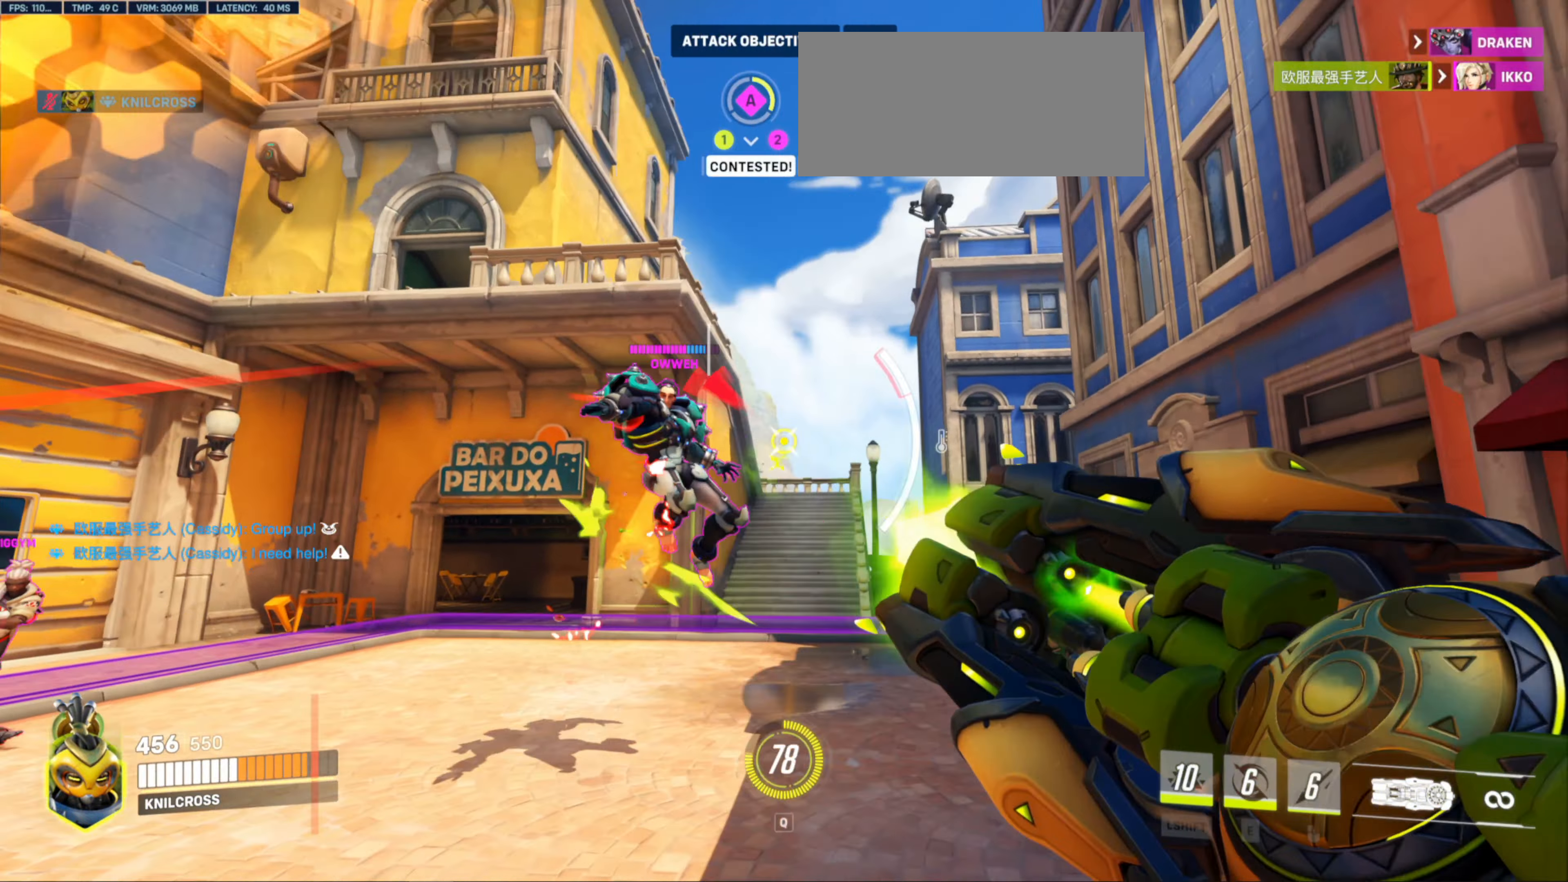
{"keys": ["f", "space"], "mouse": ["left"], "events": [[317, "w", "down"], [367, "w", "up"], [467, "d", "up"], [467, "f", "down"], [467, "space", "down"]]}
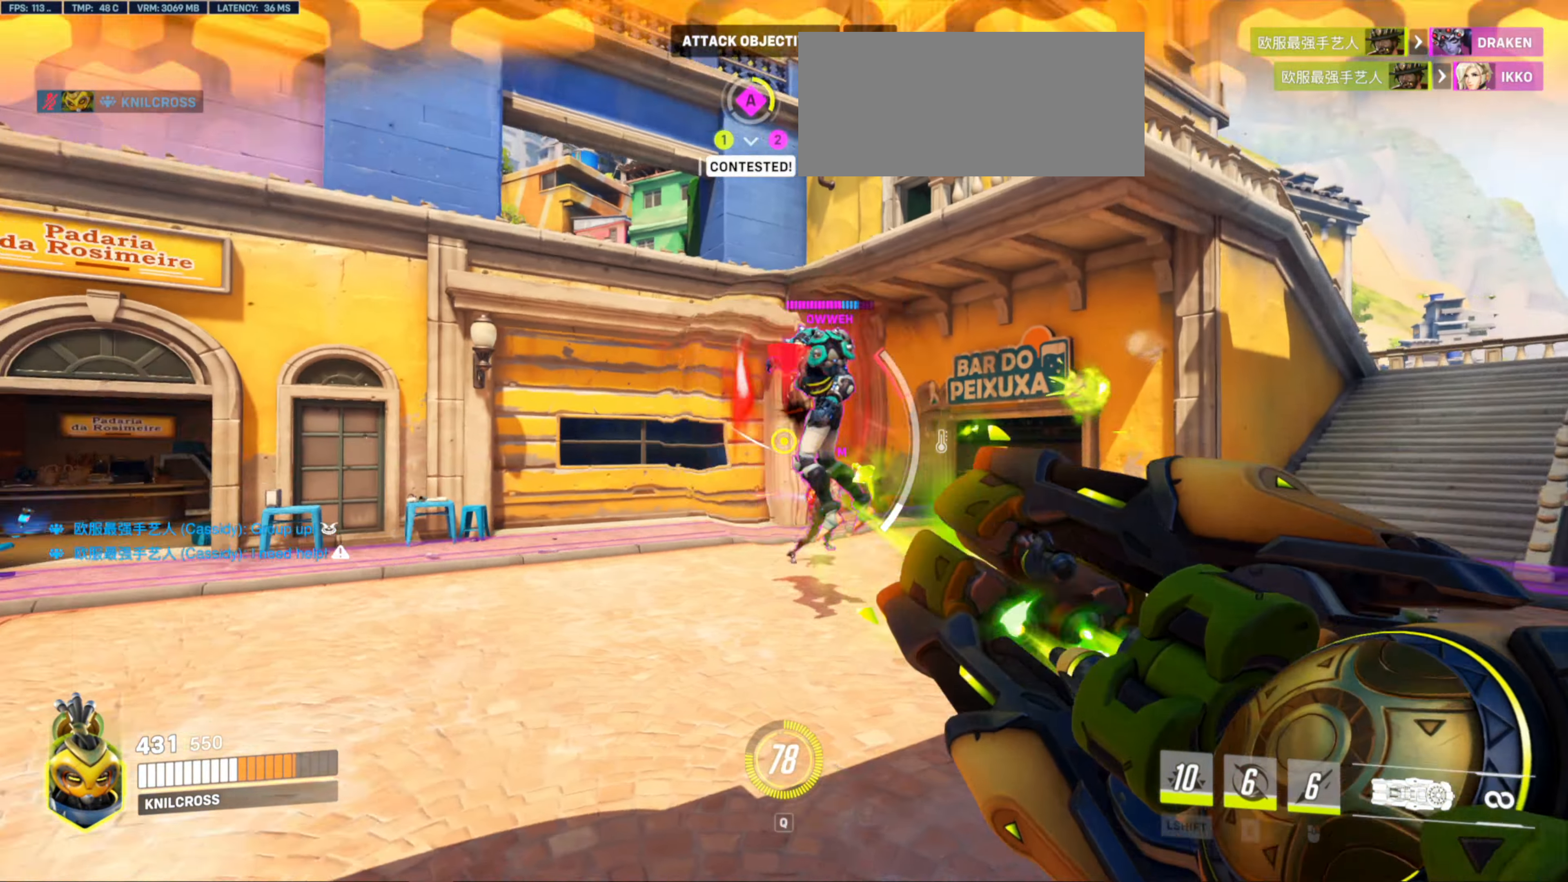
{"keys": ["a"], "mouse": ["left"]}
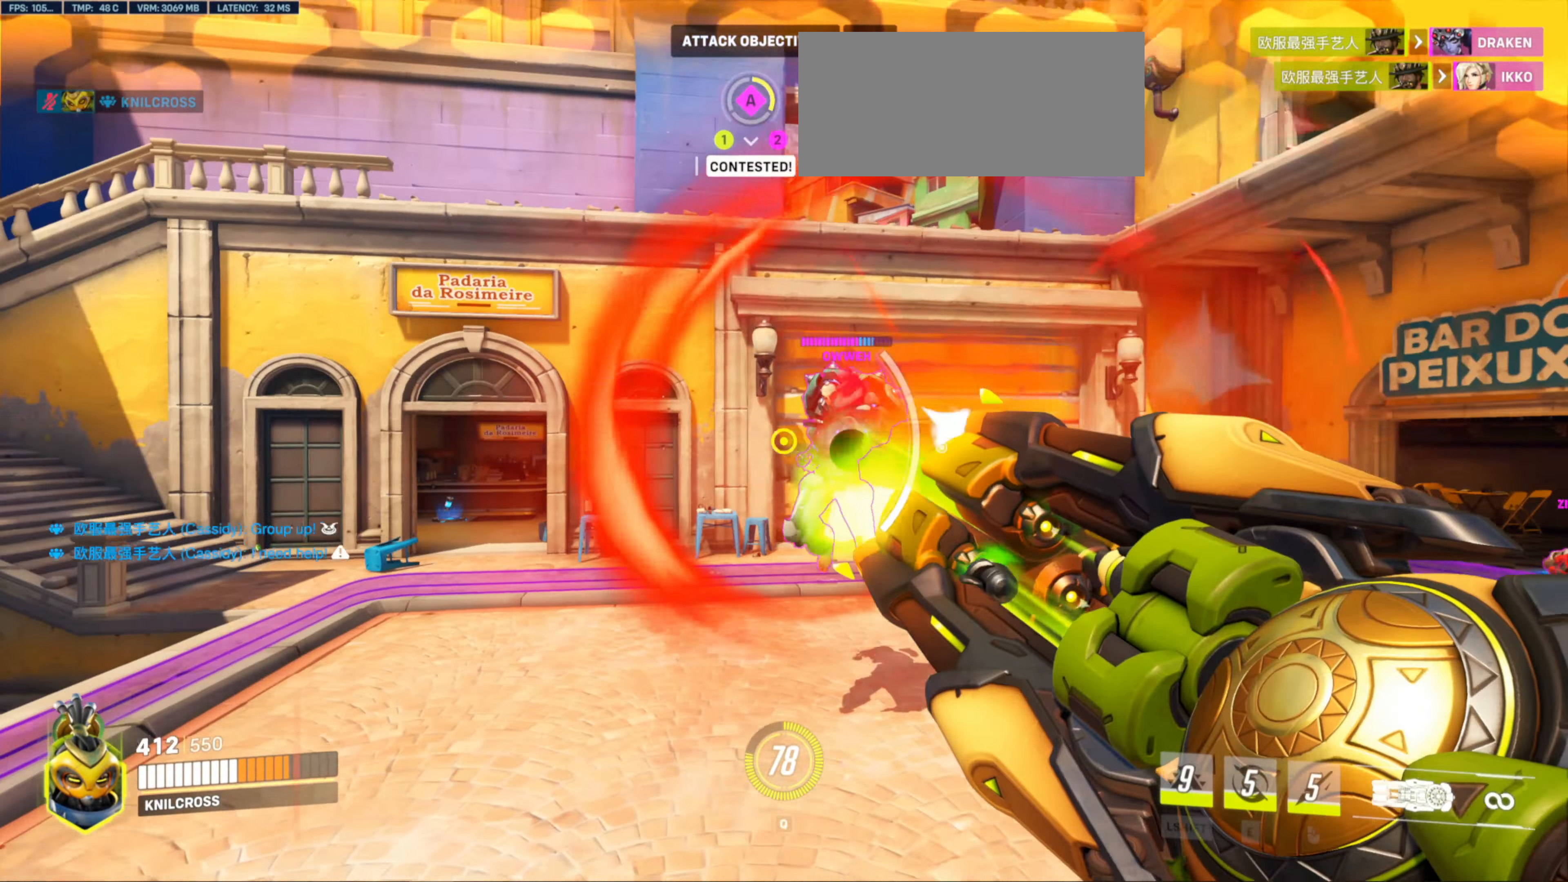
{"keys": ["a"], "mouse": ["left"]}
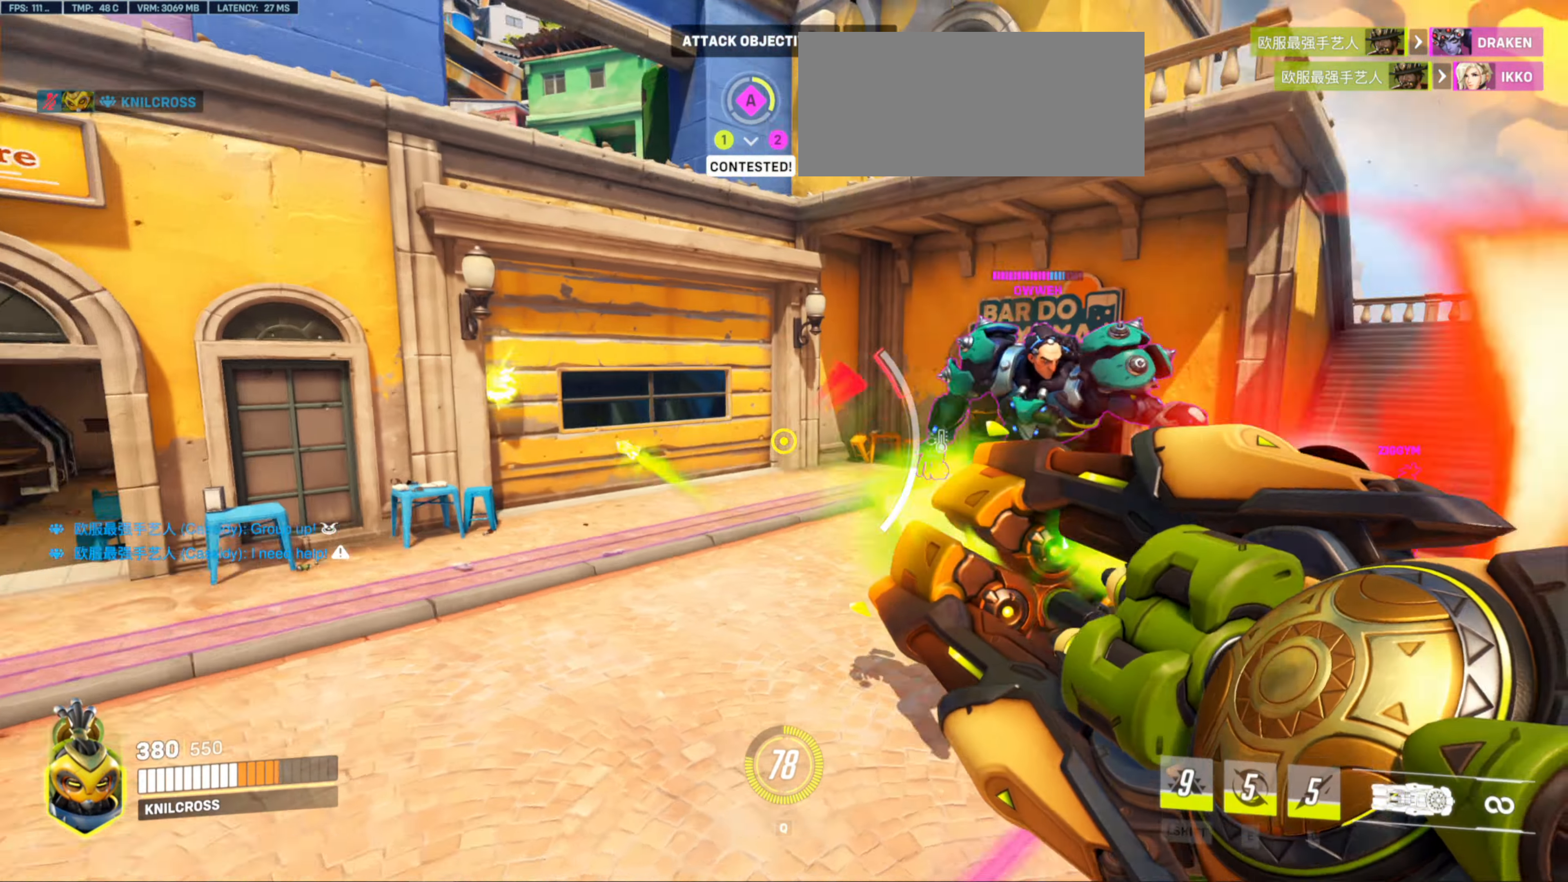
{"keys": ["s"], "mouse": [], "events": [[17, "mouse_left", "up"], [17, "r", "down"], [167, "r", "up"], [200, "w", "down"], [217, "s", "down"], [233, "w", "up"], [350, "a", "up"]]}
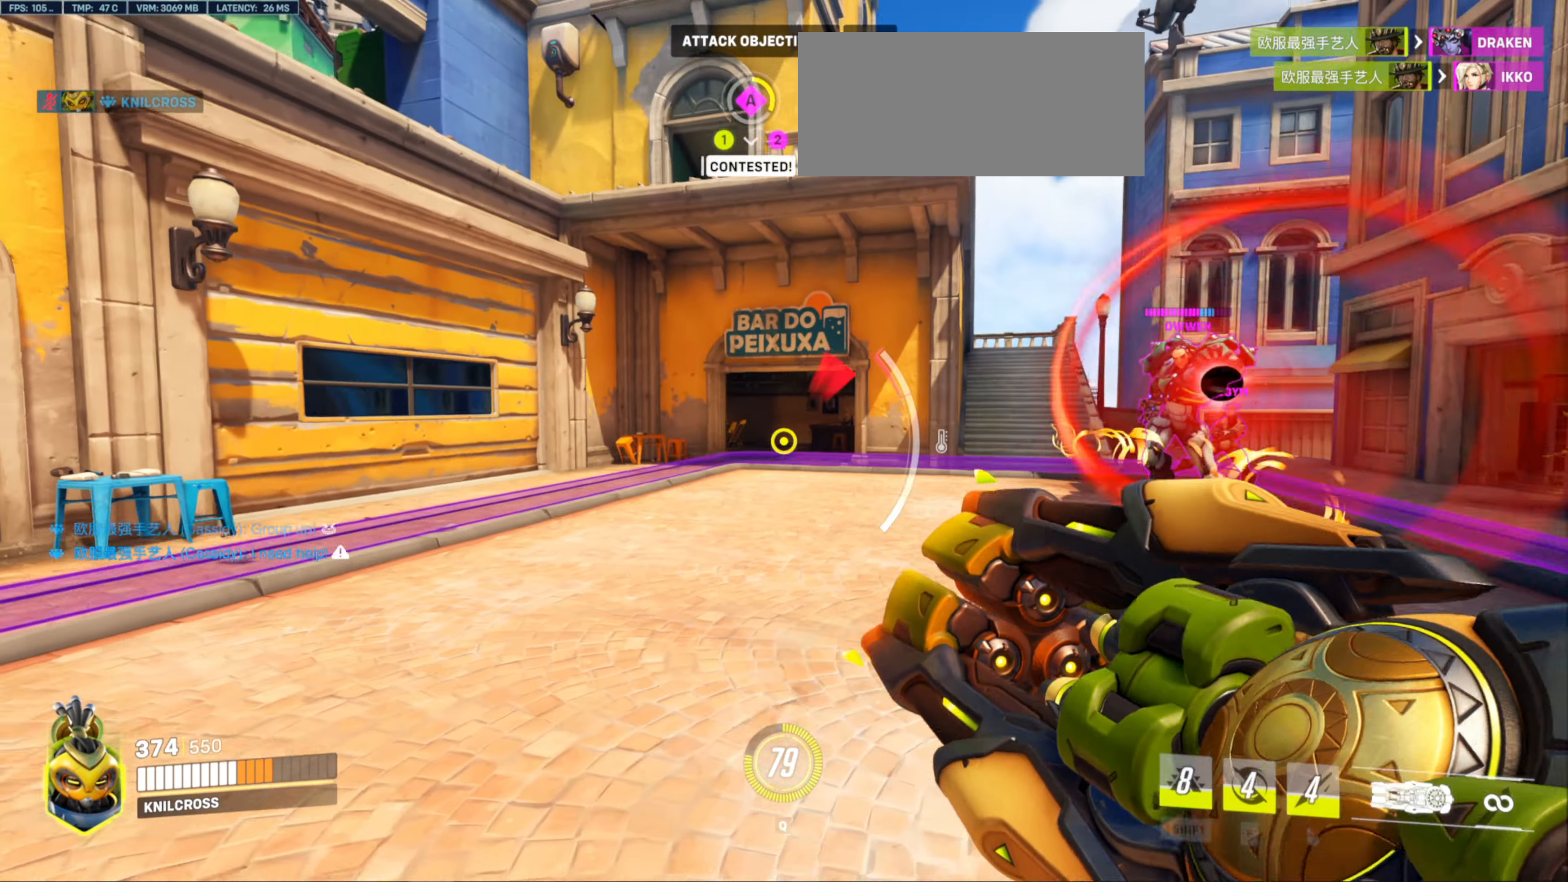
{"keys": ["d"], "mouse": [], "events": [[33, "d", "down"], [84, "s", "up"]]}
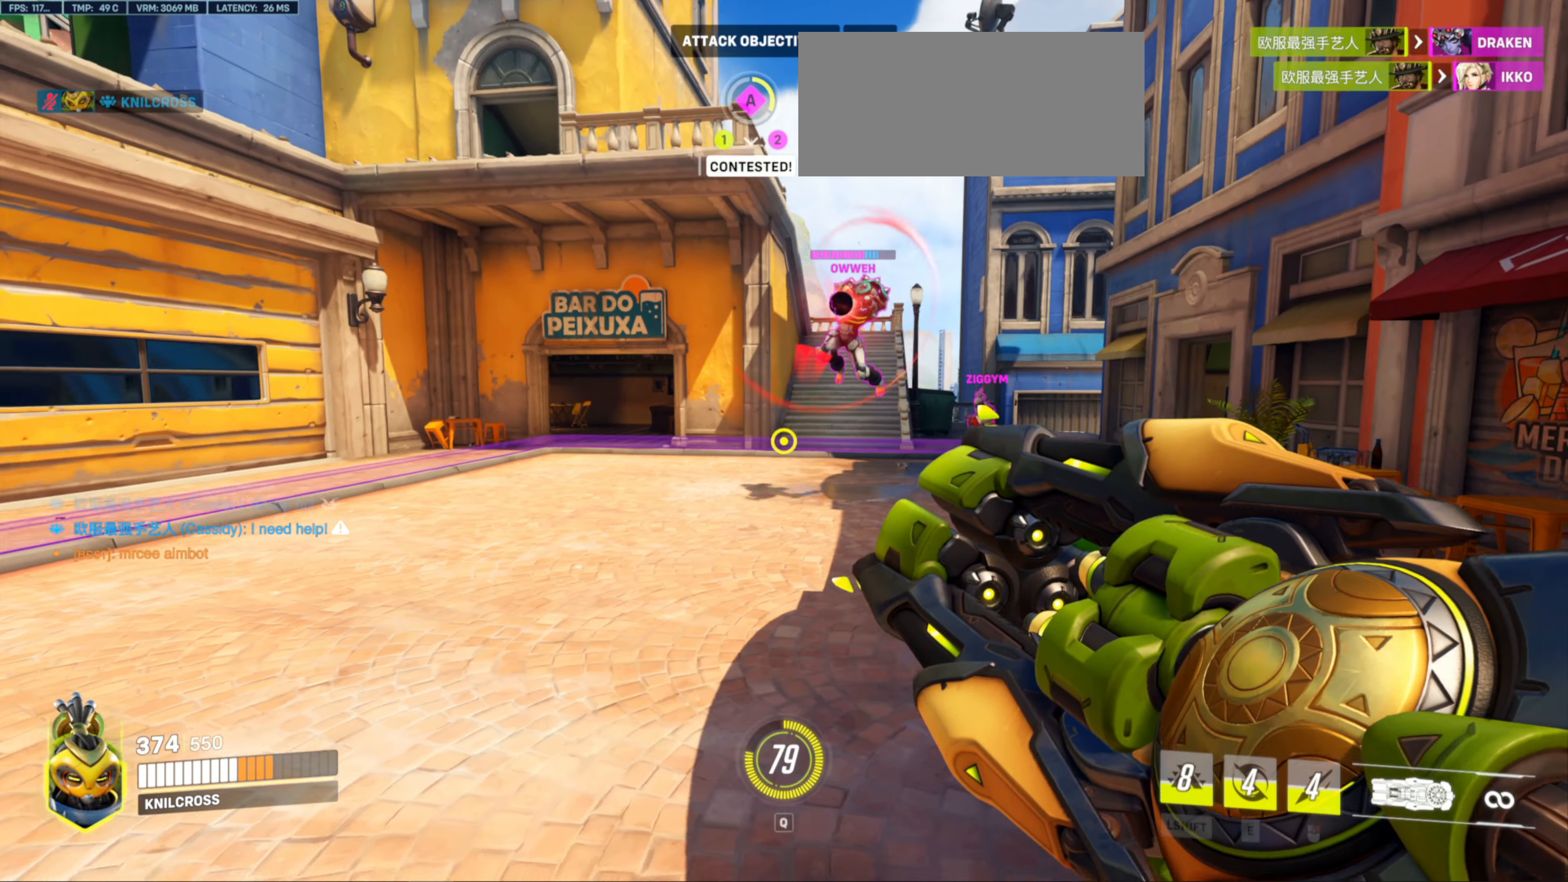
{"keys": ["d", "space", "w"], "mouse": [], "events": [[367, "w", "down"], [417, "space", "down"]]}
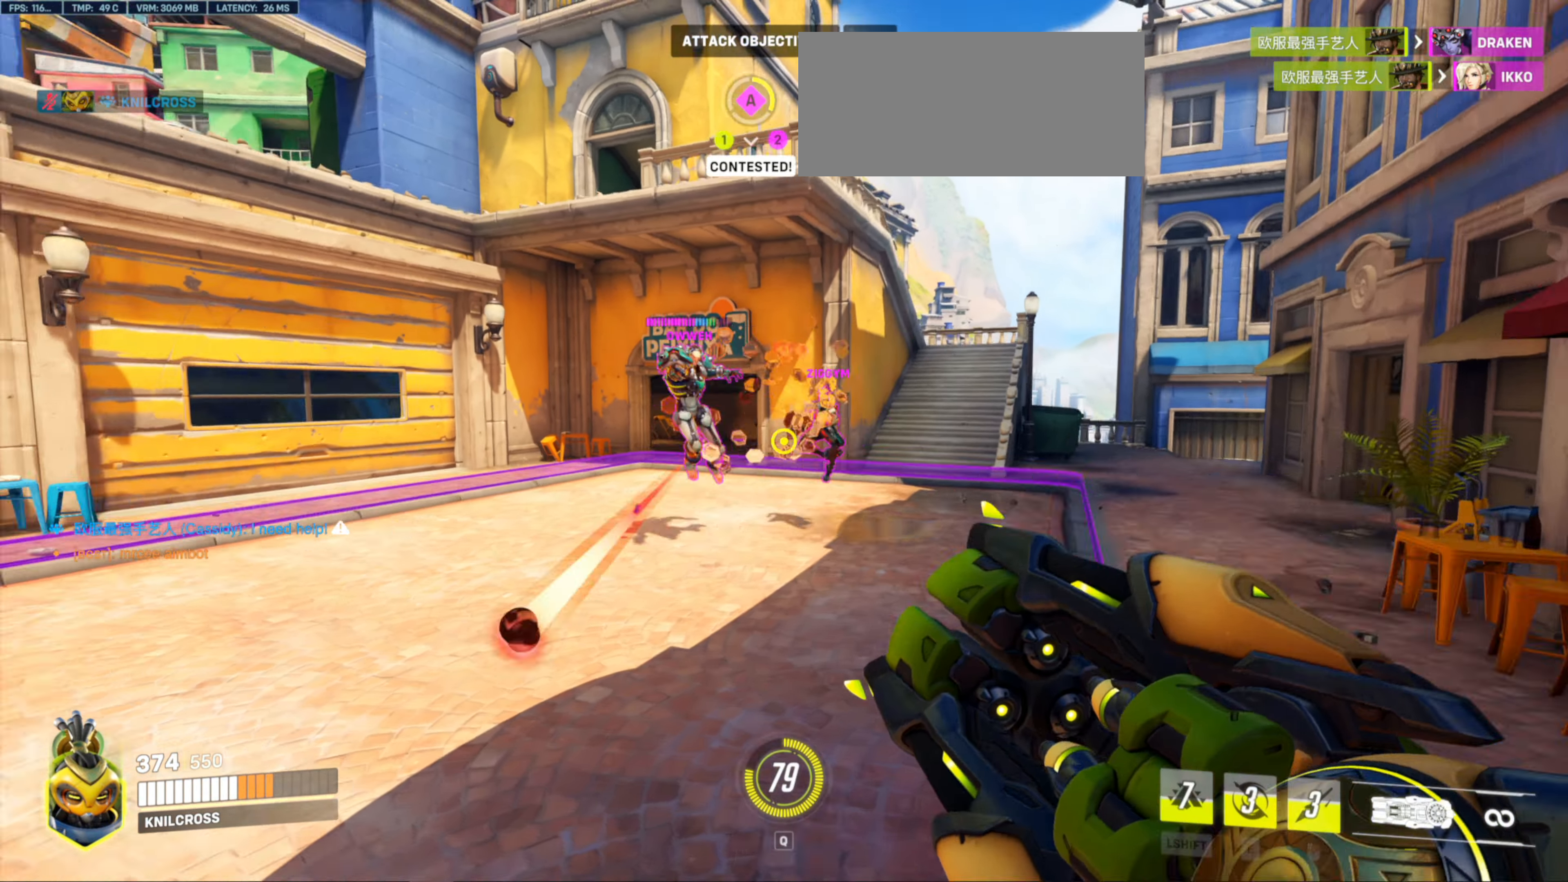
{"keys": ["d", "w"], "mouse": ["left"]}
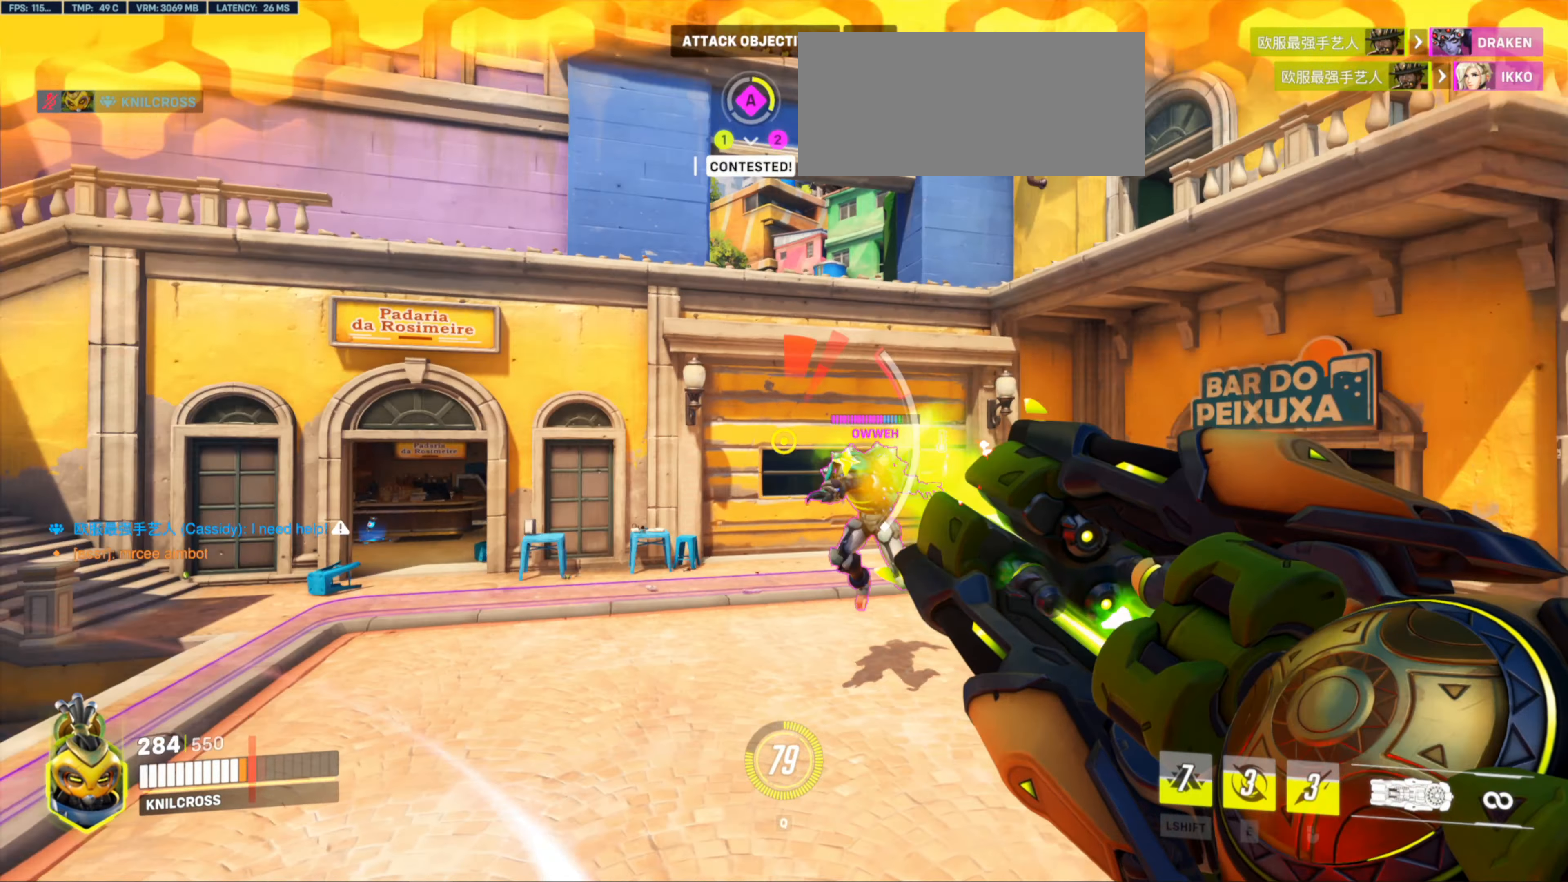
{"keys": ["a", "w"], "mouse": ["left"], "events": [[50, "w", "up"], [84, "w", "down"], [167, "d", "up"], [200, "space", "down"], [300, "a", "down"], [317, "space", "up"]]}
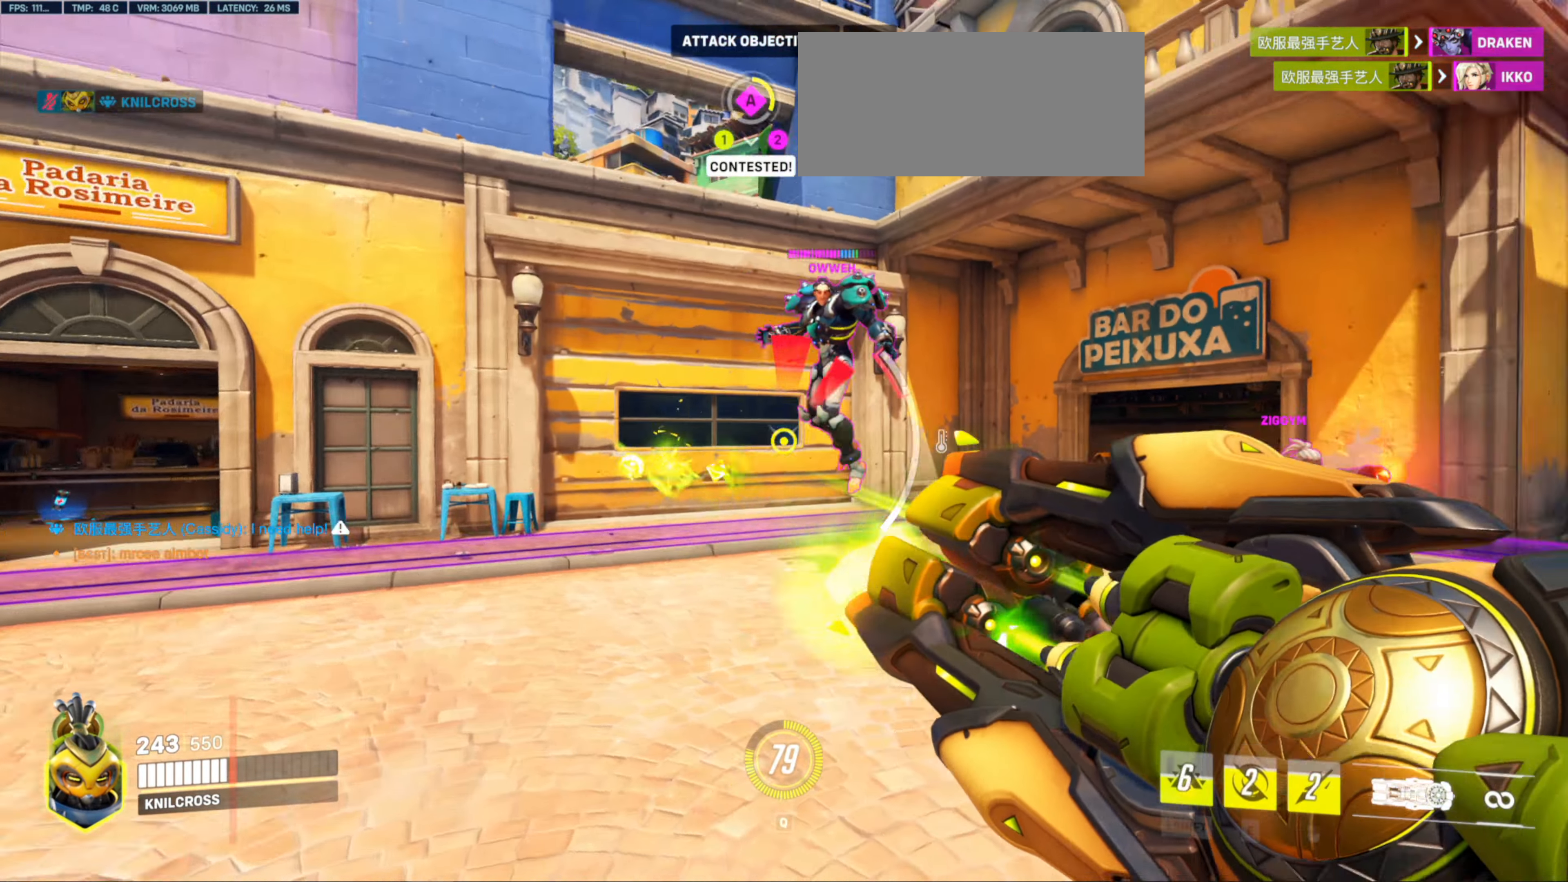
{"keys": ["a"], "mouse": ["left"], "events": [[34, "w", "up"], [184, "e", "down"], [267, "d", "down"], [300, "e", "up"], [350, "d", "up"]]}
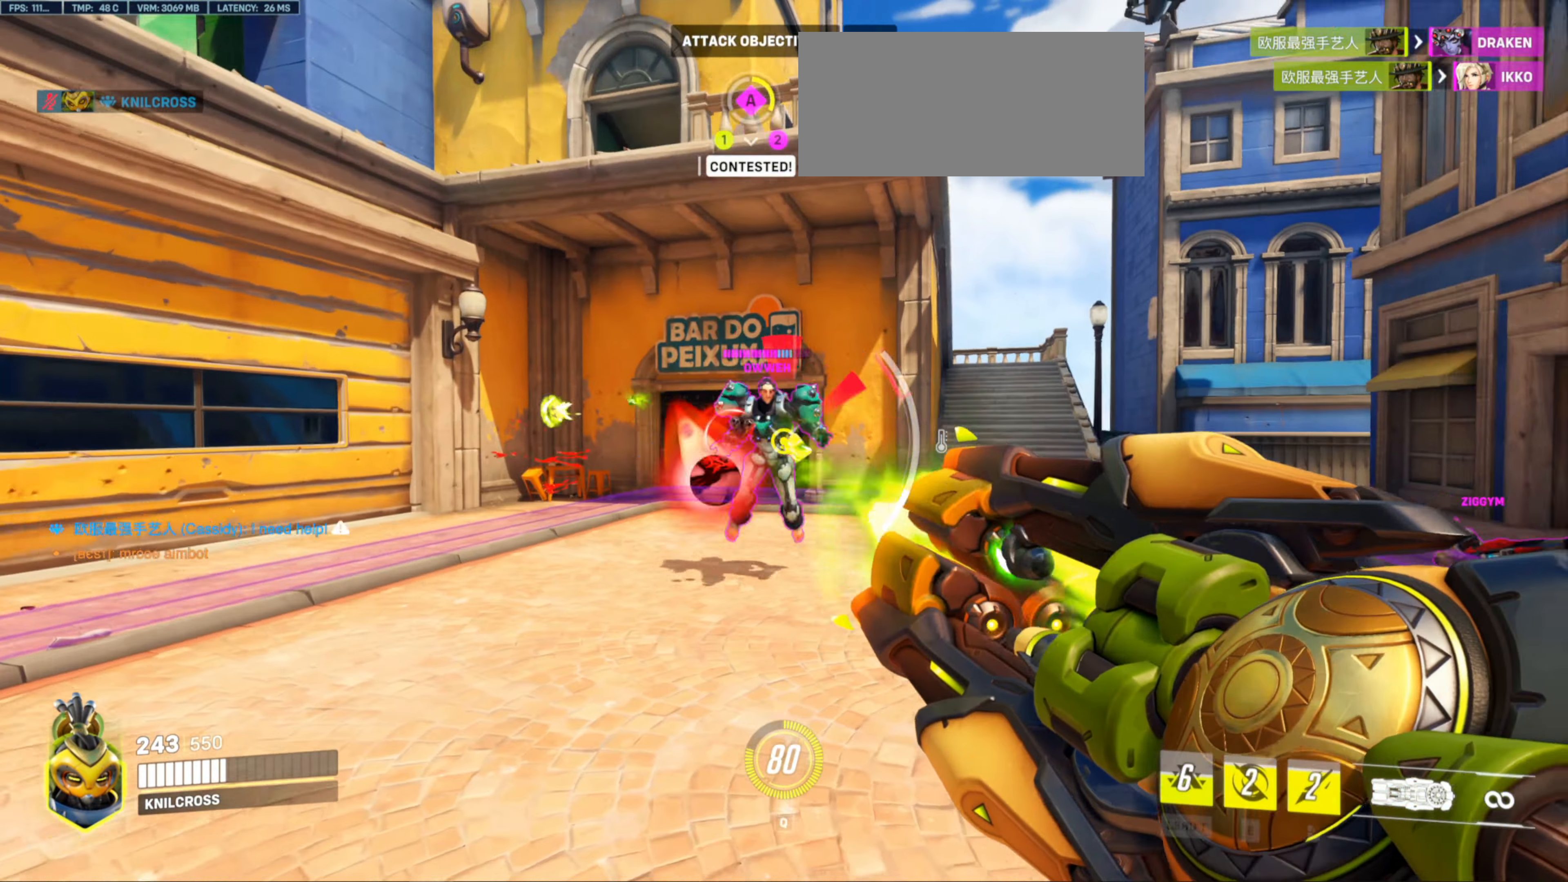
{"keys": ["a"], "mouse": ["left"], "events": [[300, "space", "down"], [317, "w", "down"], [450, "space", "up"], [500, "w", "up"]]}
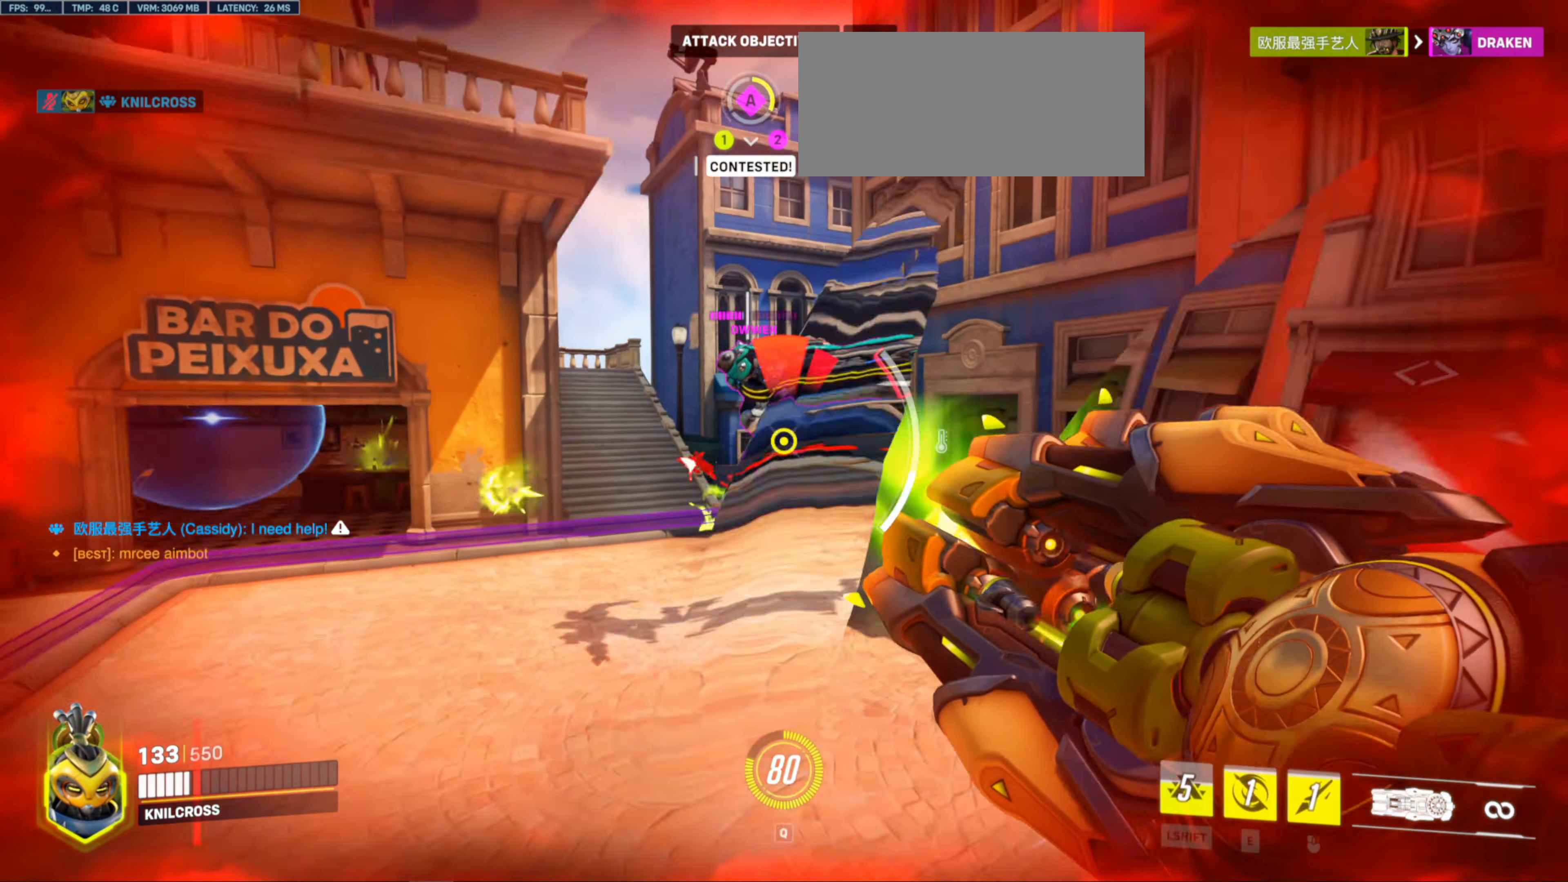
{"keys": ["a", "w"], "mouse": ["left"], "events": [[317, "w", "down"]]}
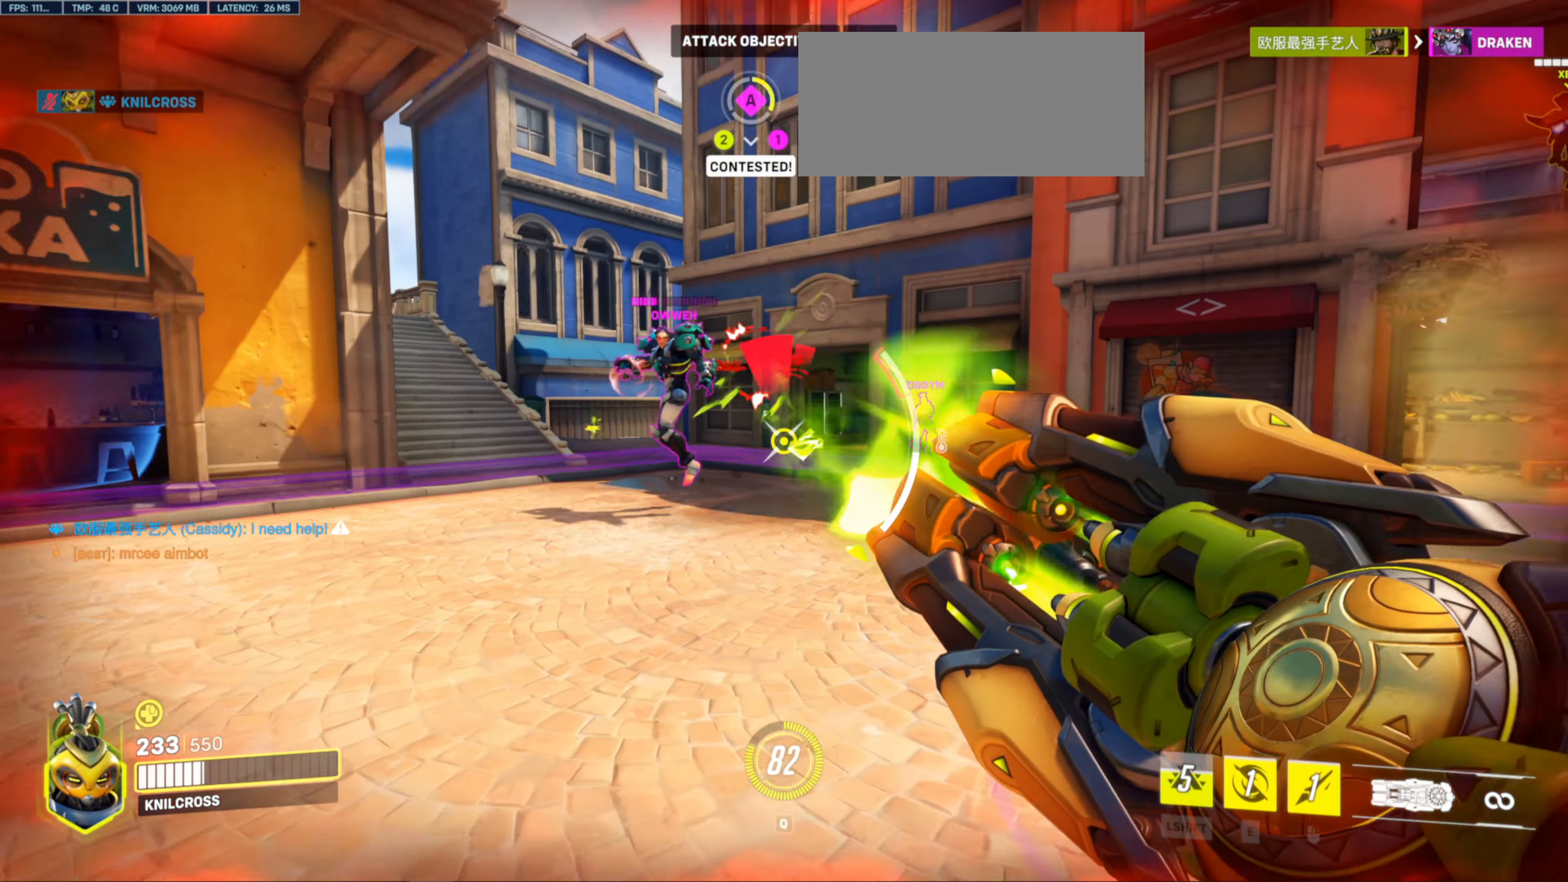
{"keys": ["a", "e", "w"], "mouse": [], "events": [[117, "space", "down"], [200, "e", "down"], [267, "space", "up"], [317, "mouse_left", "up"], [400, "e", "up"], [484, "e", "down"]]}
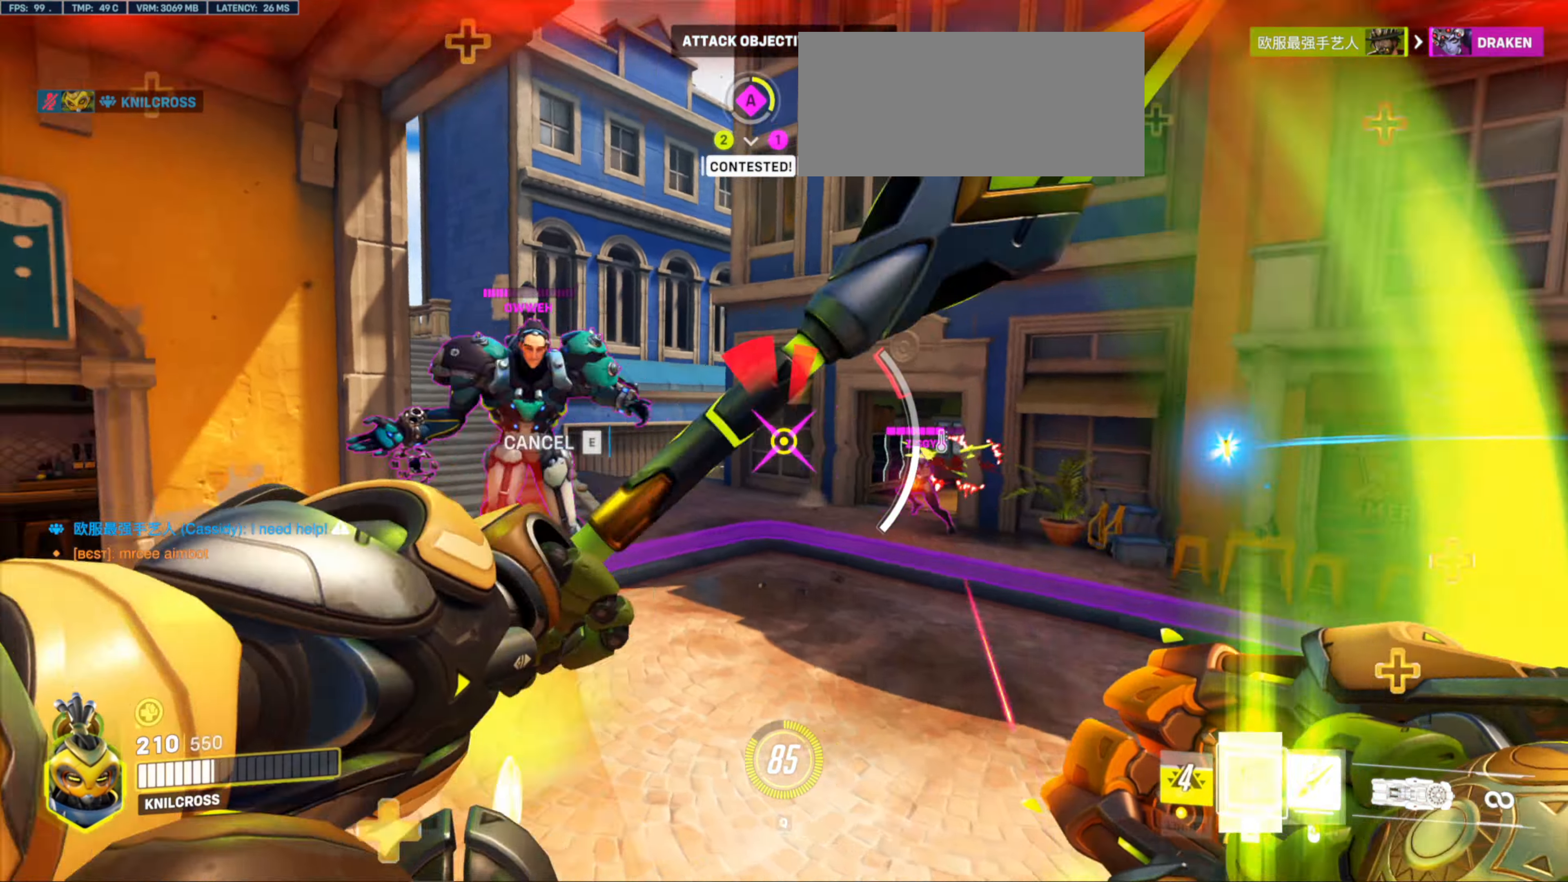
{"keys": ["w"], "mouse": [], "events": [[117, "e", "up"], [150, "a", "up"]]}
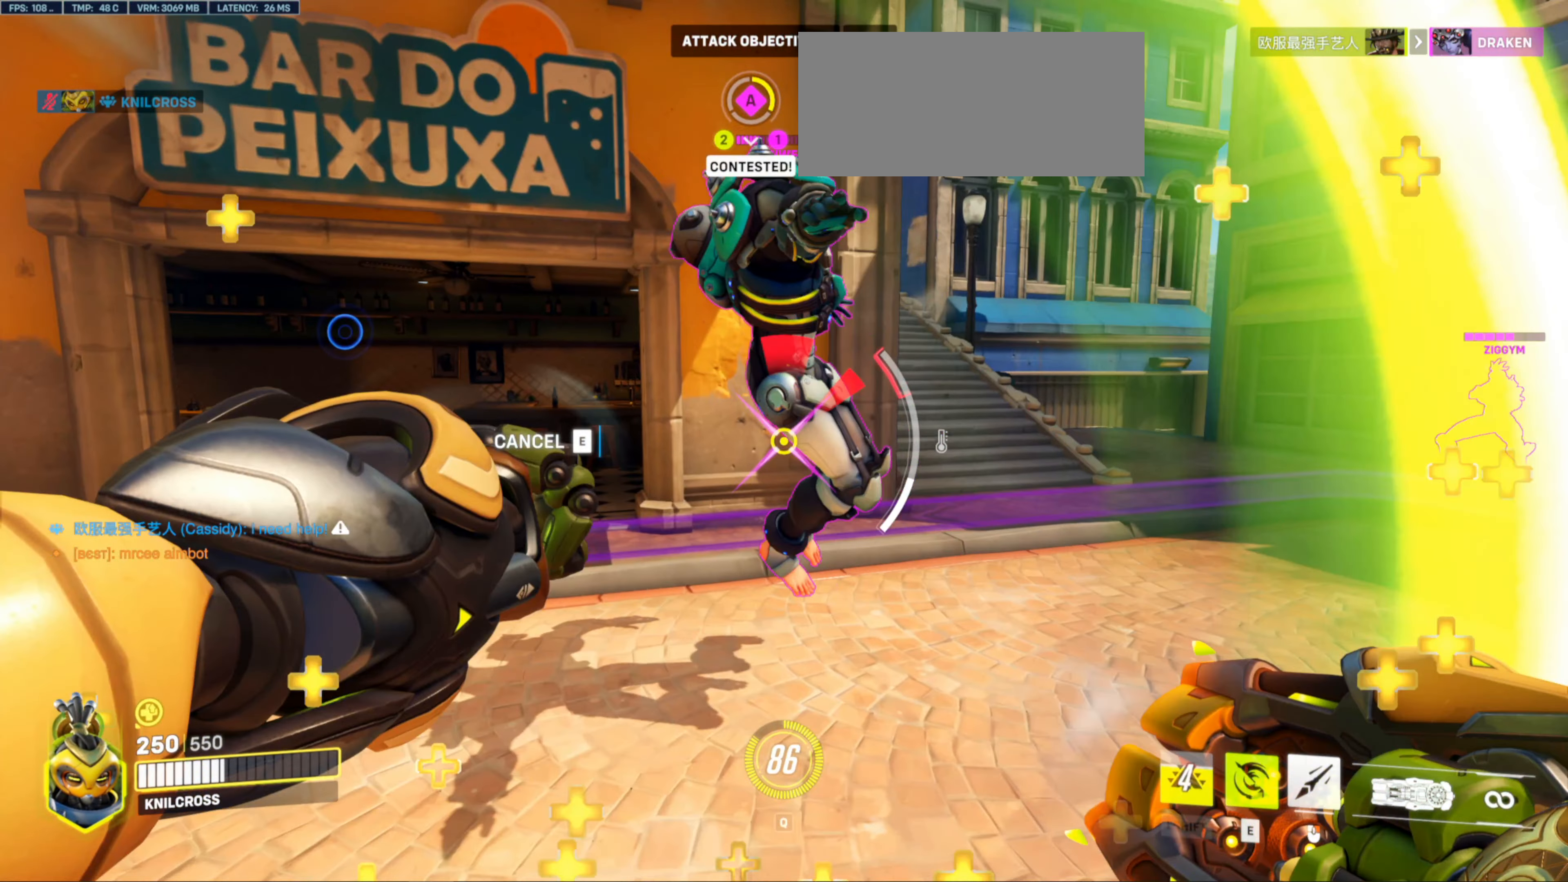
{"keys": ["d", "w"], "mouse": [], "events": [[67, "f", "down"], [67, "mouse_left", "down"], [300, "e", "down"], [300, "mouse_left", "up"], [450, "d", "down"], [450, "e", "up"], [467, "f", "up"]]}